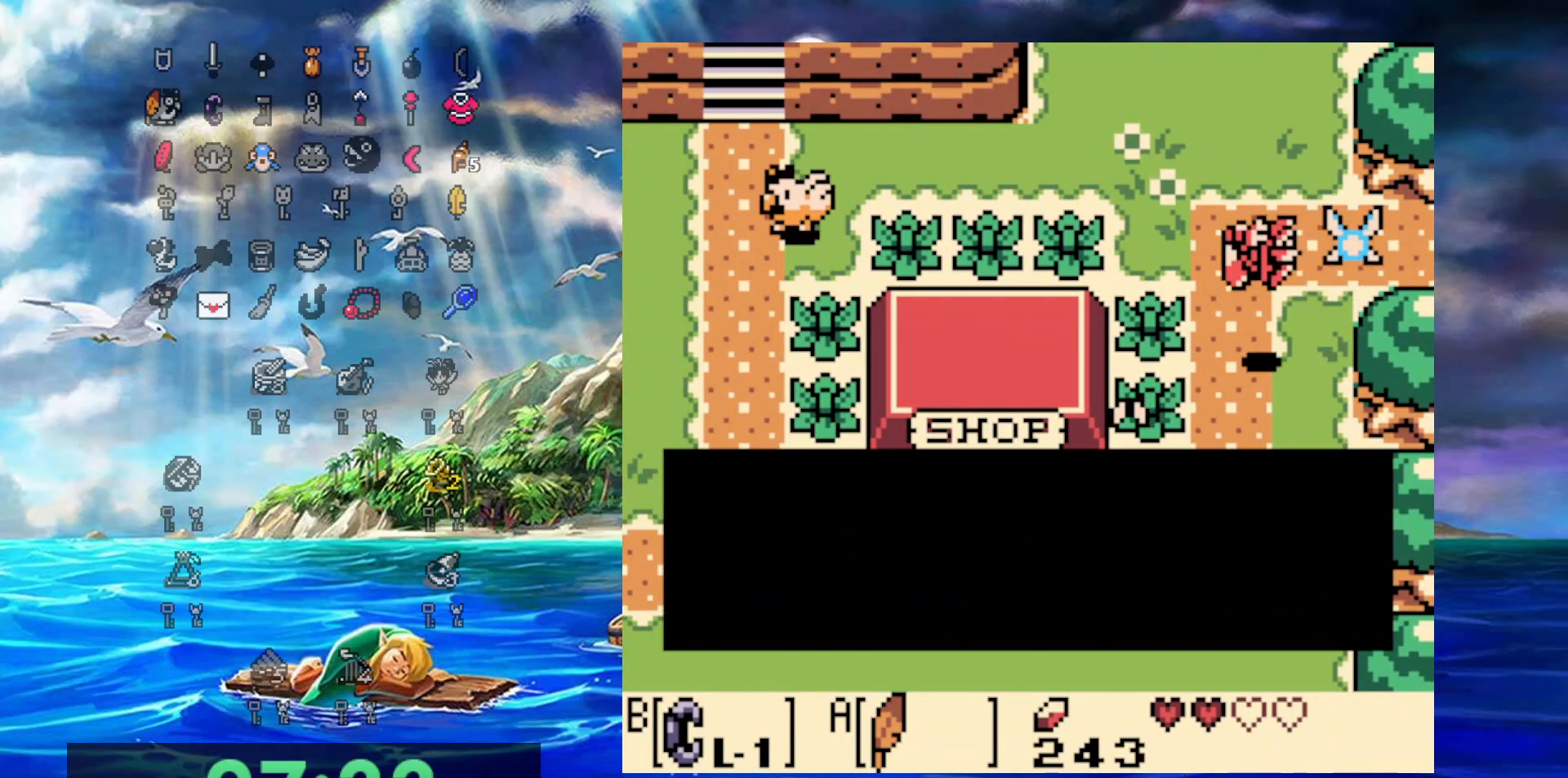
Gameplay with a controller (Nintendo layout); each line is a JSON object with the inputs held at the frame after it (dt_ms = milliseconds from this image to that frame). "events" lists button and stick changes between this image and that frame as [ms after this image, input, new state], when the widget could be followed in between. Not read: L3 R3.
{"dt_ms": 500, "buttons": ["DPAD_DOWN", "DPAD_LEFT"], "events": [[133, "A", "down"], [400, "A", "up"]]}
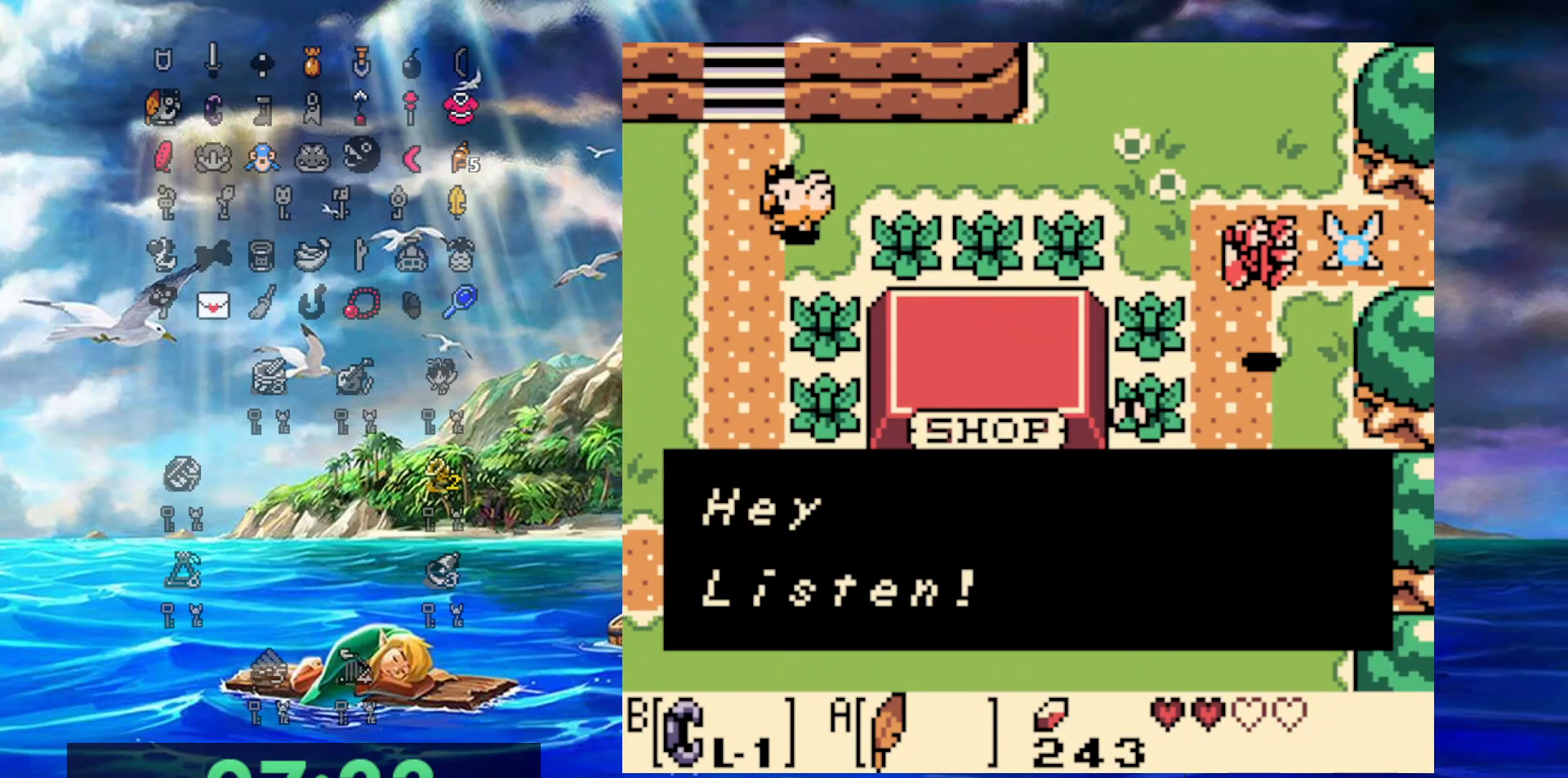
{"dt_ms": 500, "buttons": ["DPAD_DOWN", "DPAD_LEFT"], "events": [[117, "A", "down"], [433, "A", "up"]]}
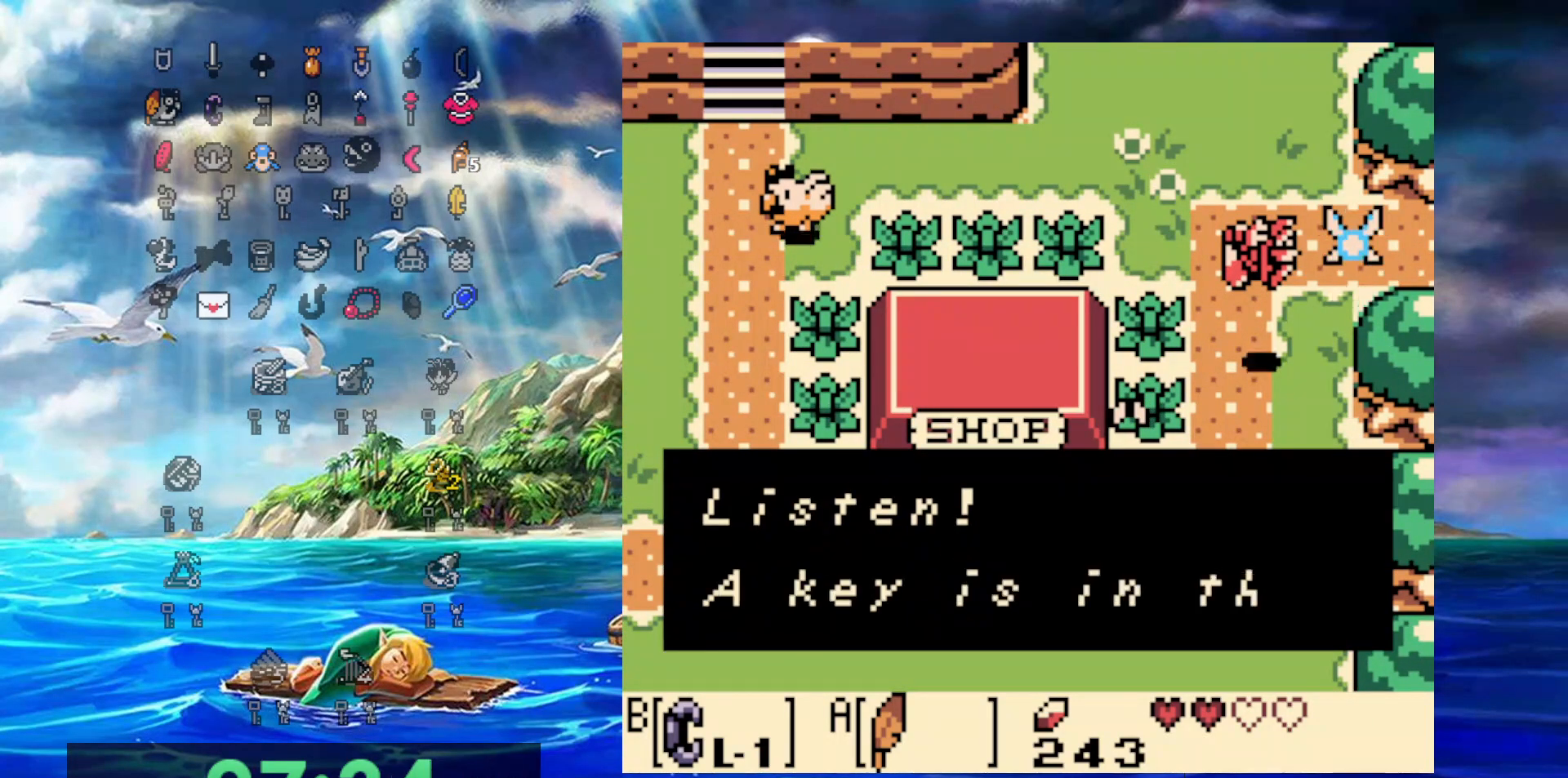
{"dt_ms": 500, "buttons": ["DPAD_DOWN", "DPAD_LEFT"], "events": [[117, "A", "down"], [300, "A", "up"]]}
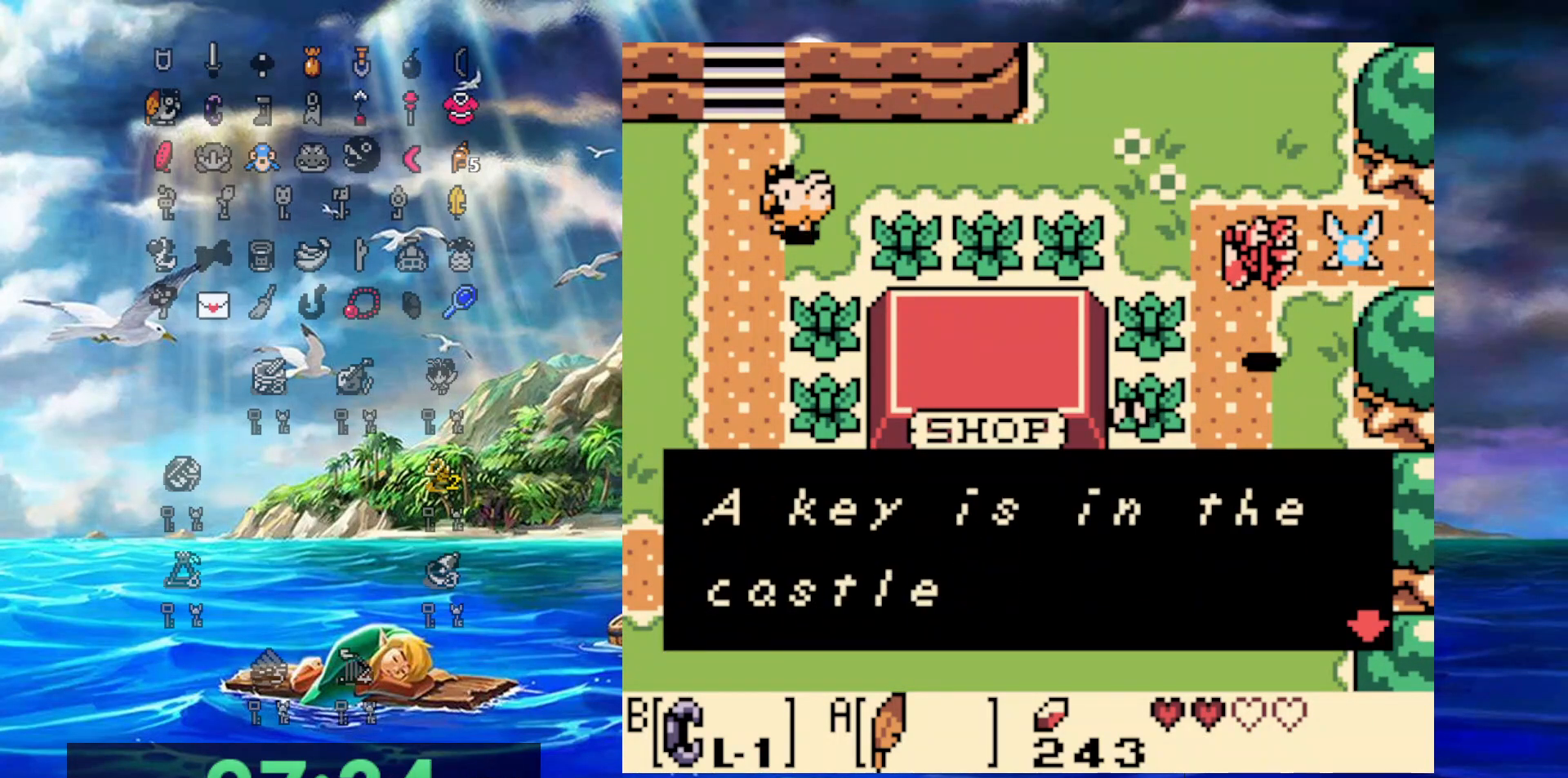
{"dt_ms": 500, "buttons": ["DPAD_DOWN", "DPAD_LEFT"], "events": [[83, "A", "down"], [350, "A", "up"]]}
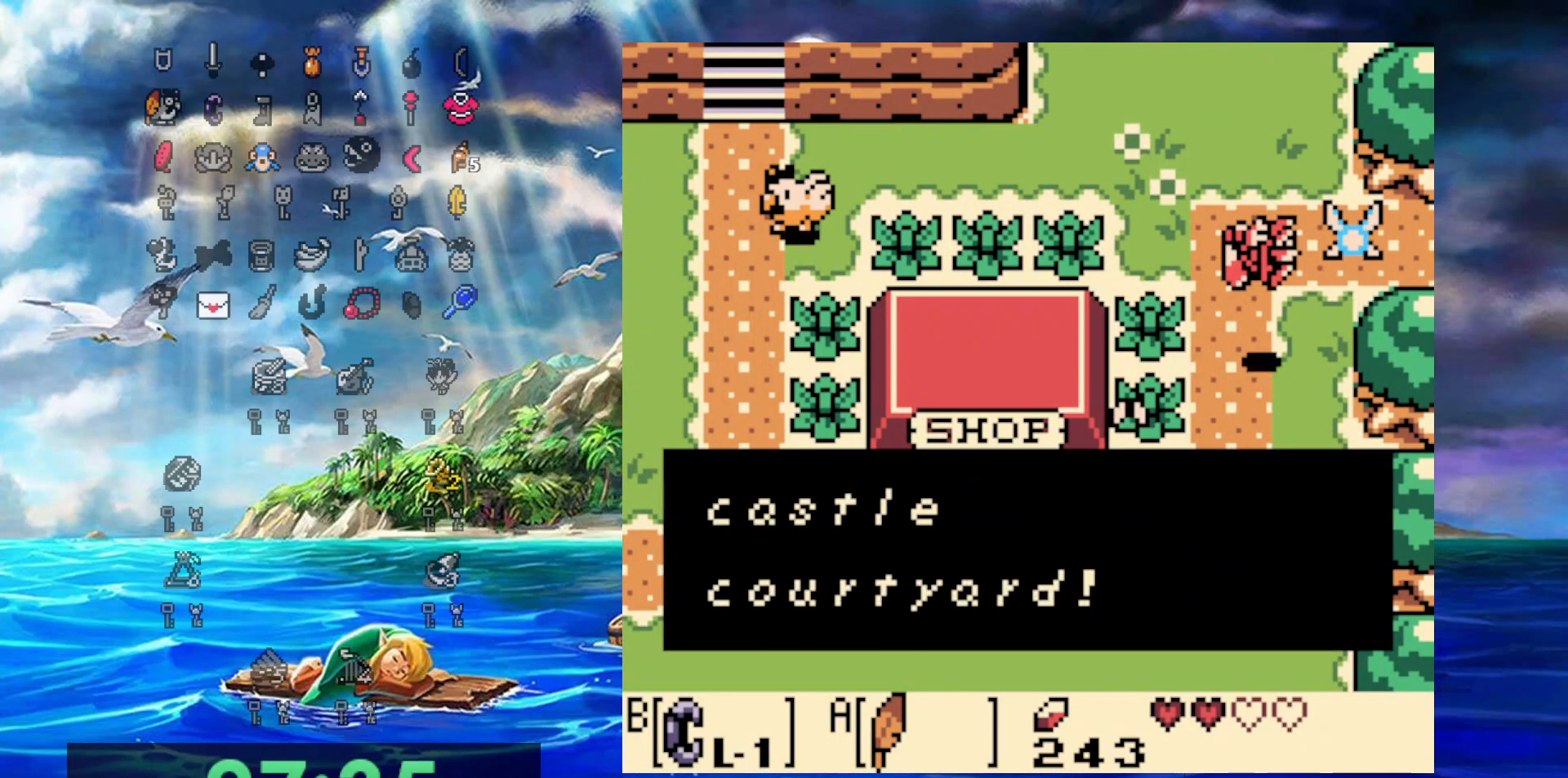
{"dt_ms": 500, "buttons": ["DPAD_DOWN", "DPAD_LEFT"], "events": [[17, "A", "down"], [283, "A", "up"]]}
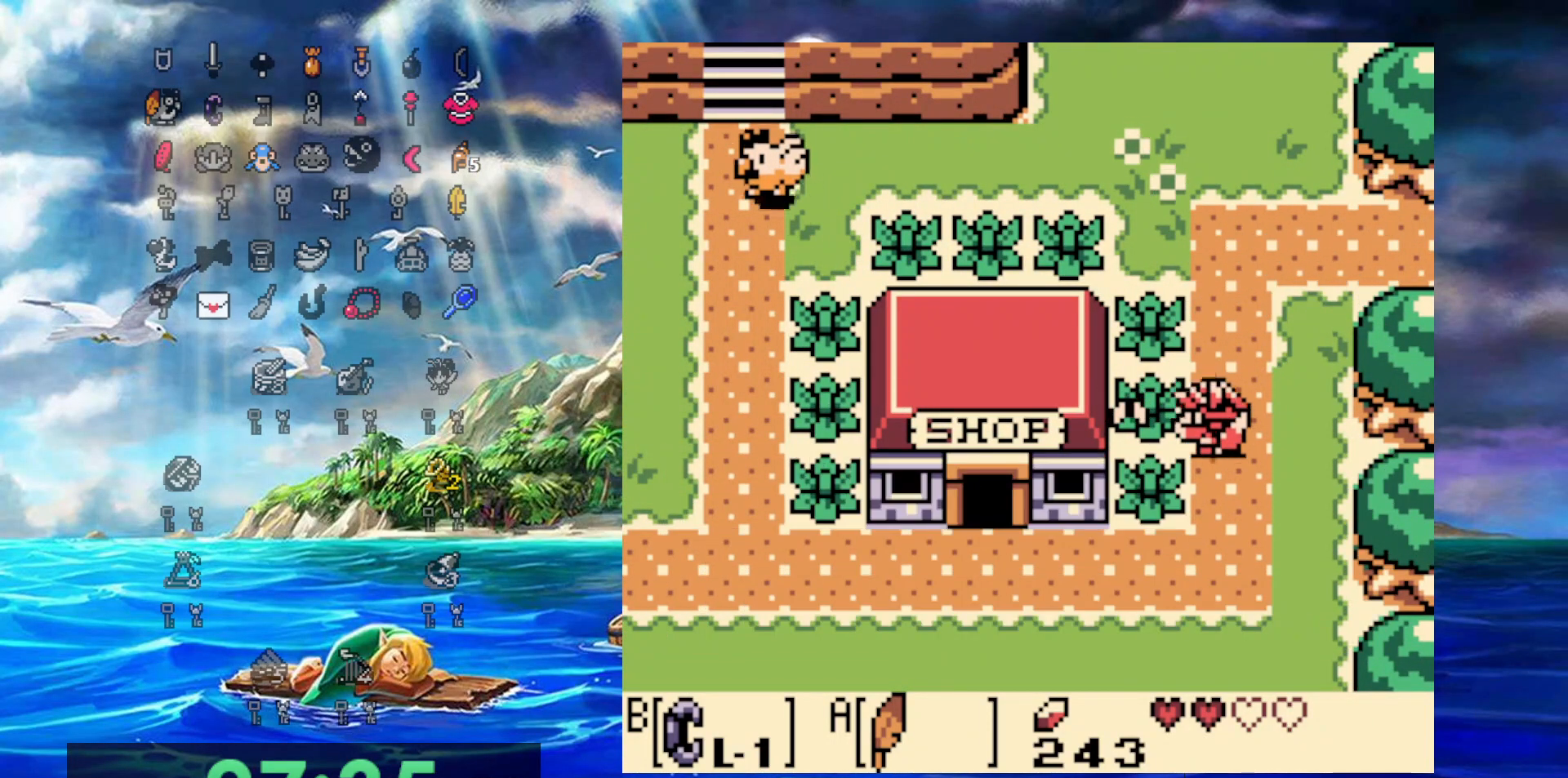
{"dt_ms": 500, "buttons": ["DPAD_LEFT"], "events": [[83, "DPAD_LEFT", "up"], [367, "DPAD_LEFT", "down"], [450, "DPAD_DOWN", "up"]]}
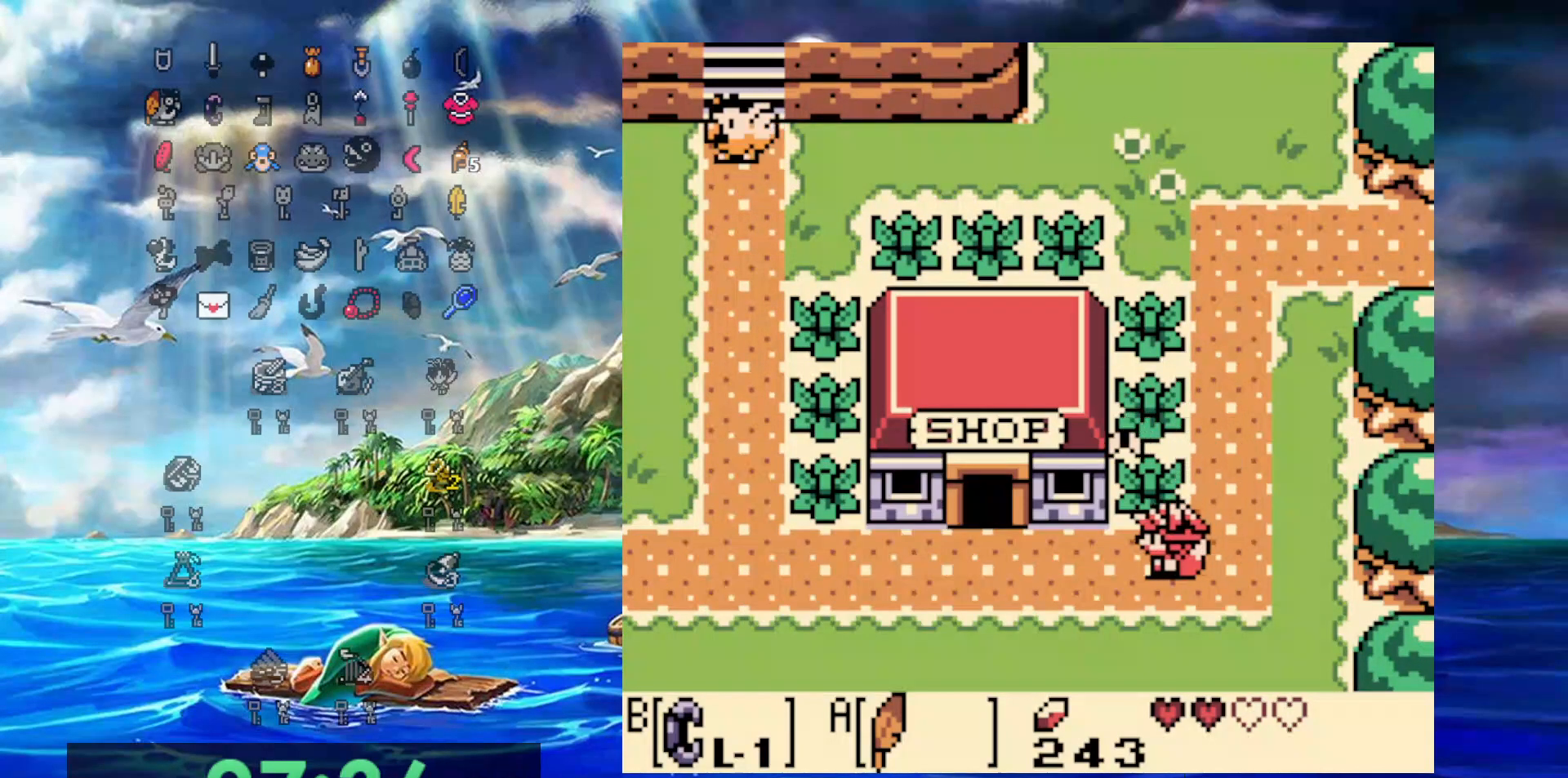
{"dt_ms": 500, "buttons": ["DPAD_LEFT"], "events": []}
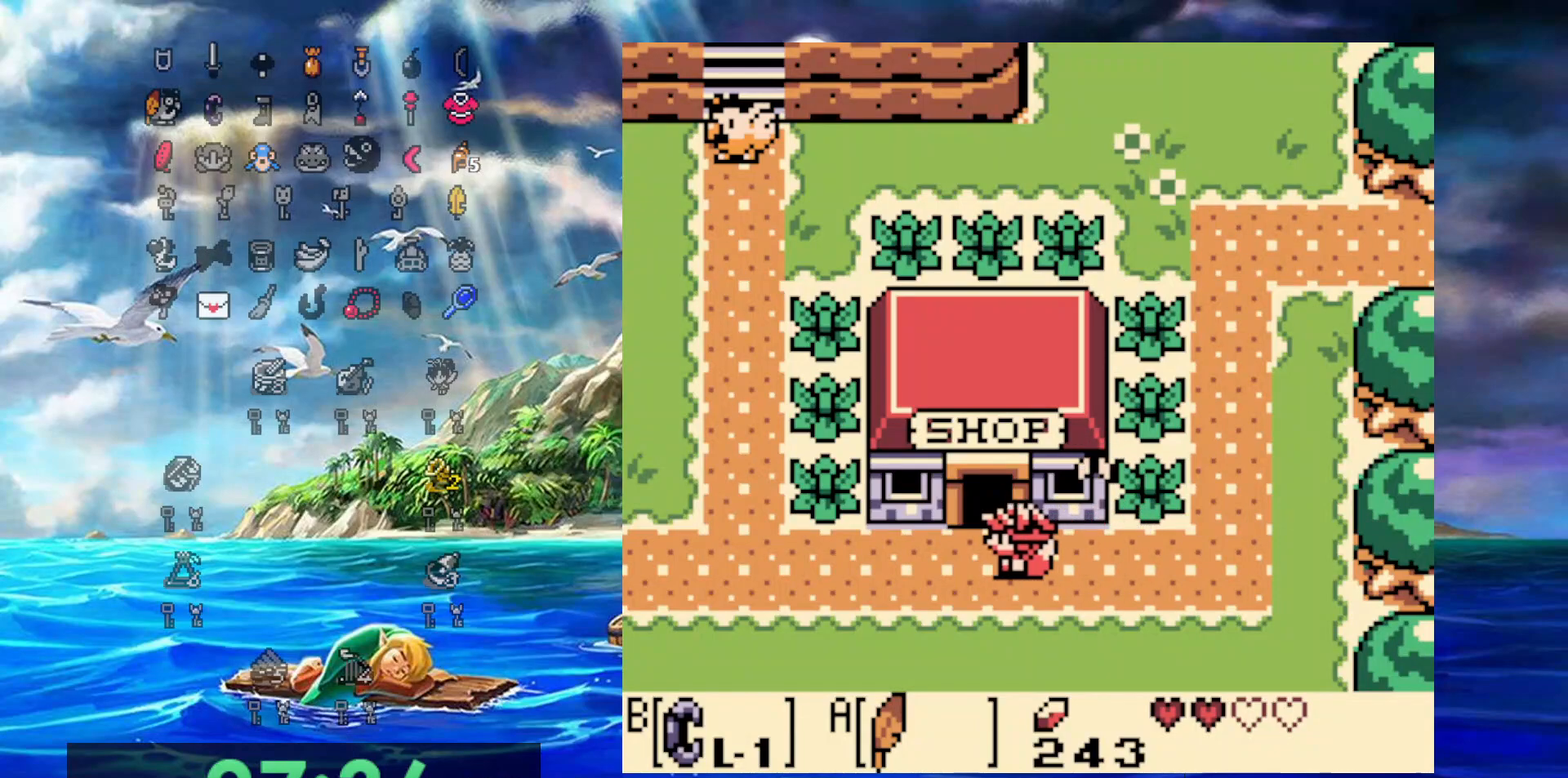
{"dt_ms": 500, "buttons": ["DPAD_LEFT"], "events": []}
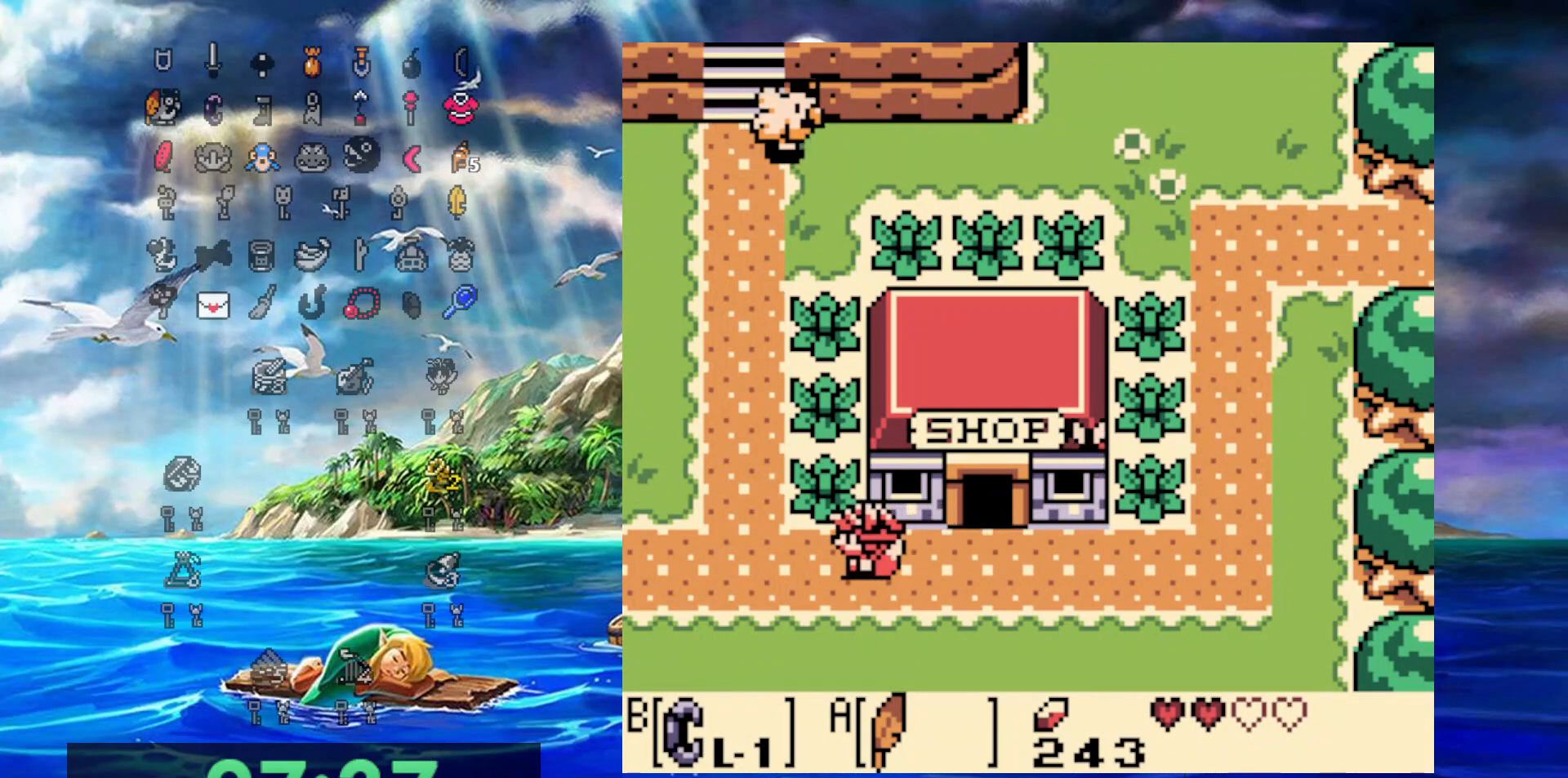
{"dt_ms": 500, "buttons": ["DPAD_LEFT"], "events": []}
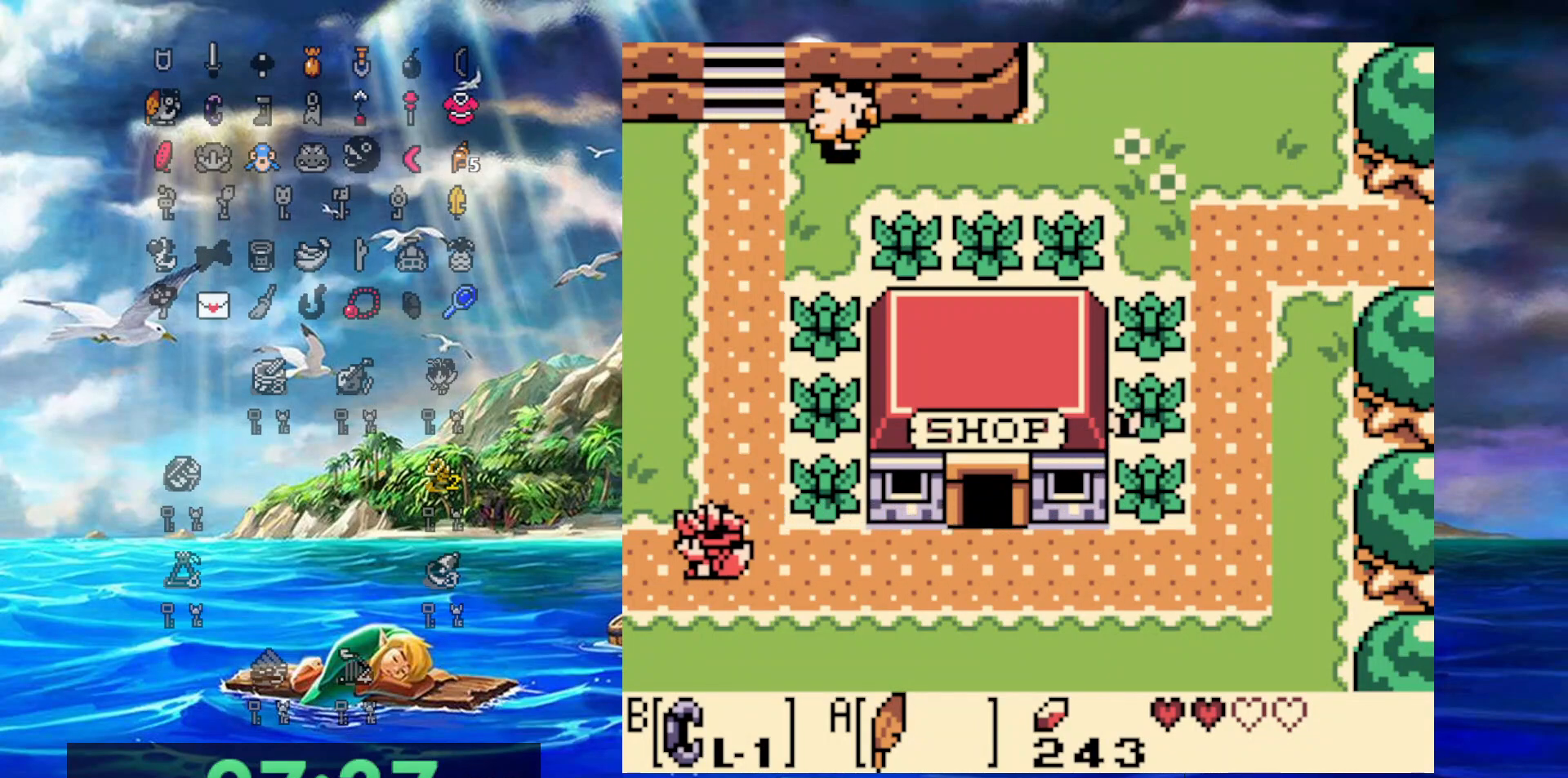
{"dt_ms": 500, "buttons": ["DPAD_LEFT"], "events": []}
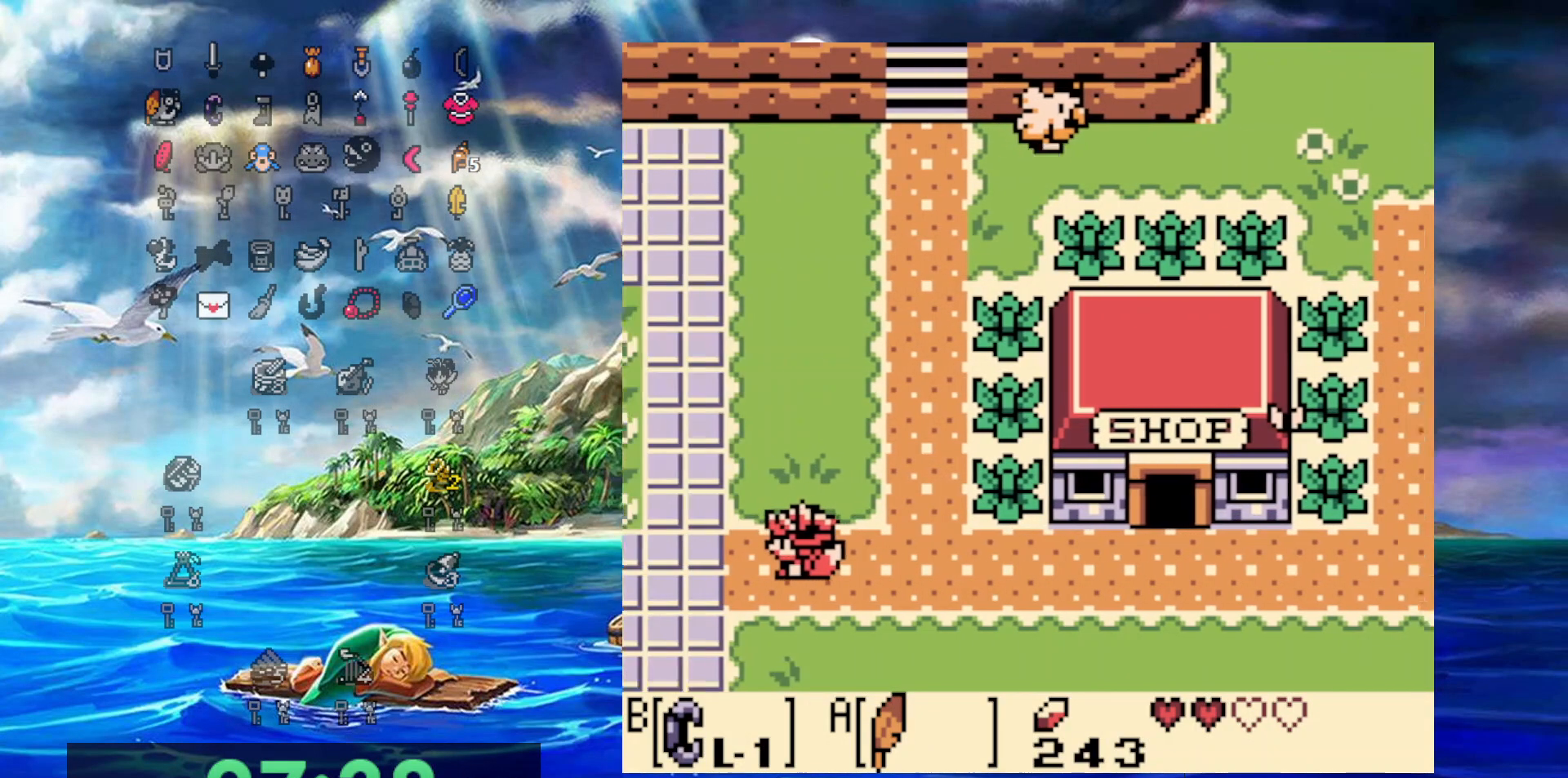
{"dt_ms": 500, "buttons": ["DPAD_DOWN", "DPAD_LEFT"], "events": [[67, "DPAD_DOWN", "down"]]}
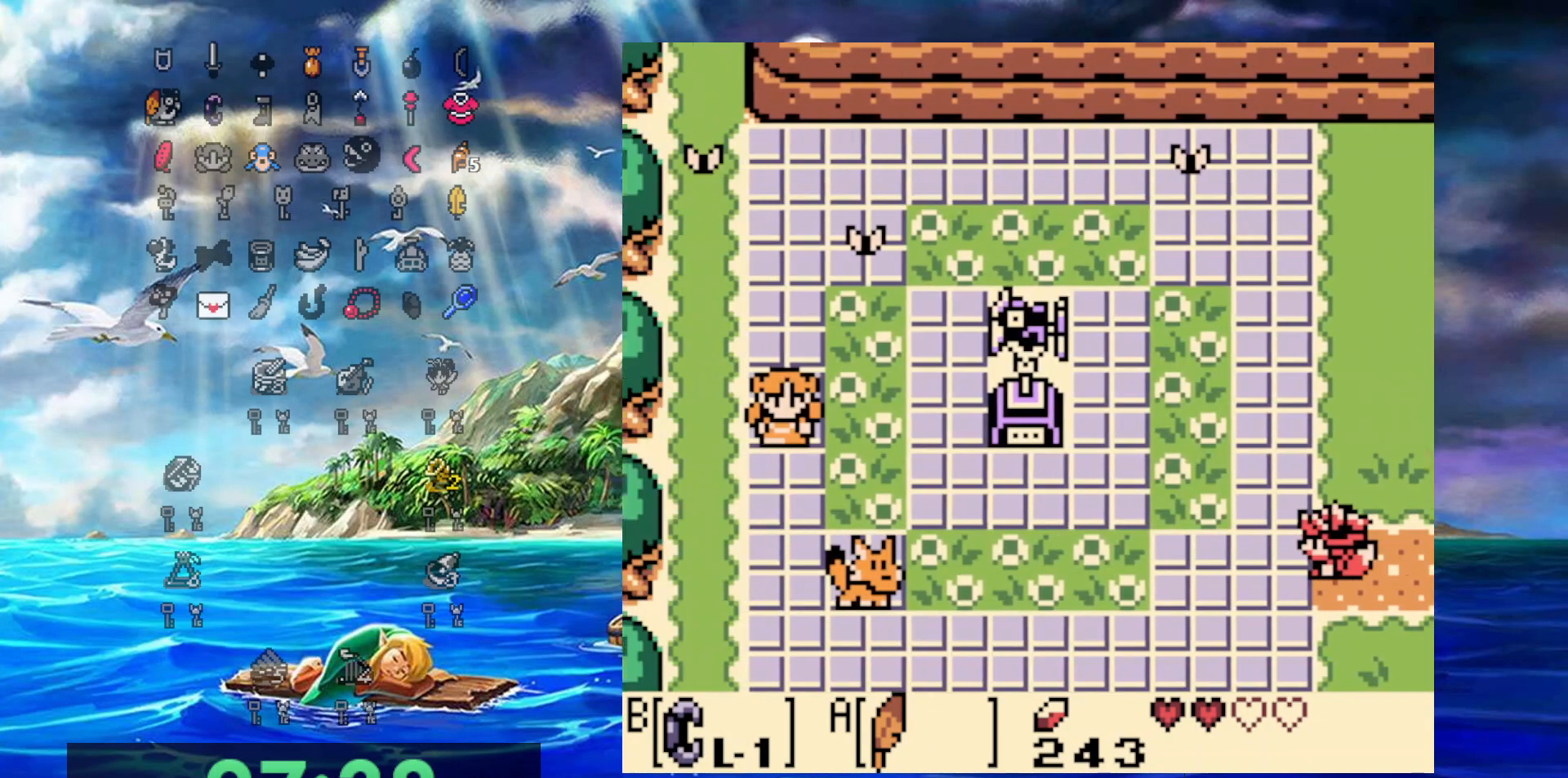
{"dt_ms": 500, "buttons": ["DPAD_DOWN", "DPAD_LEFT"], "events": []}
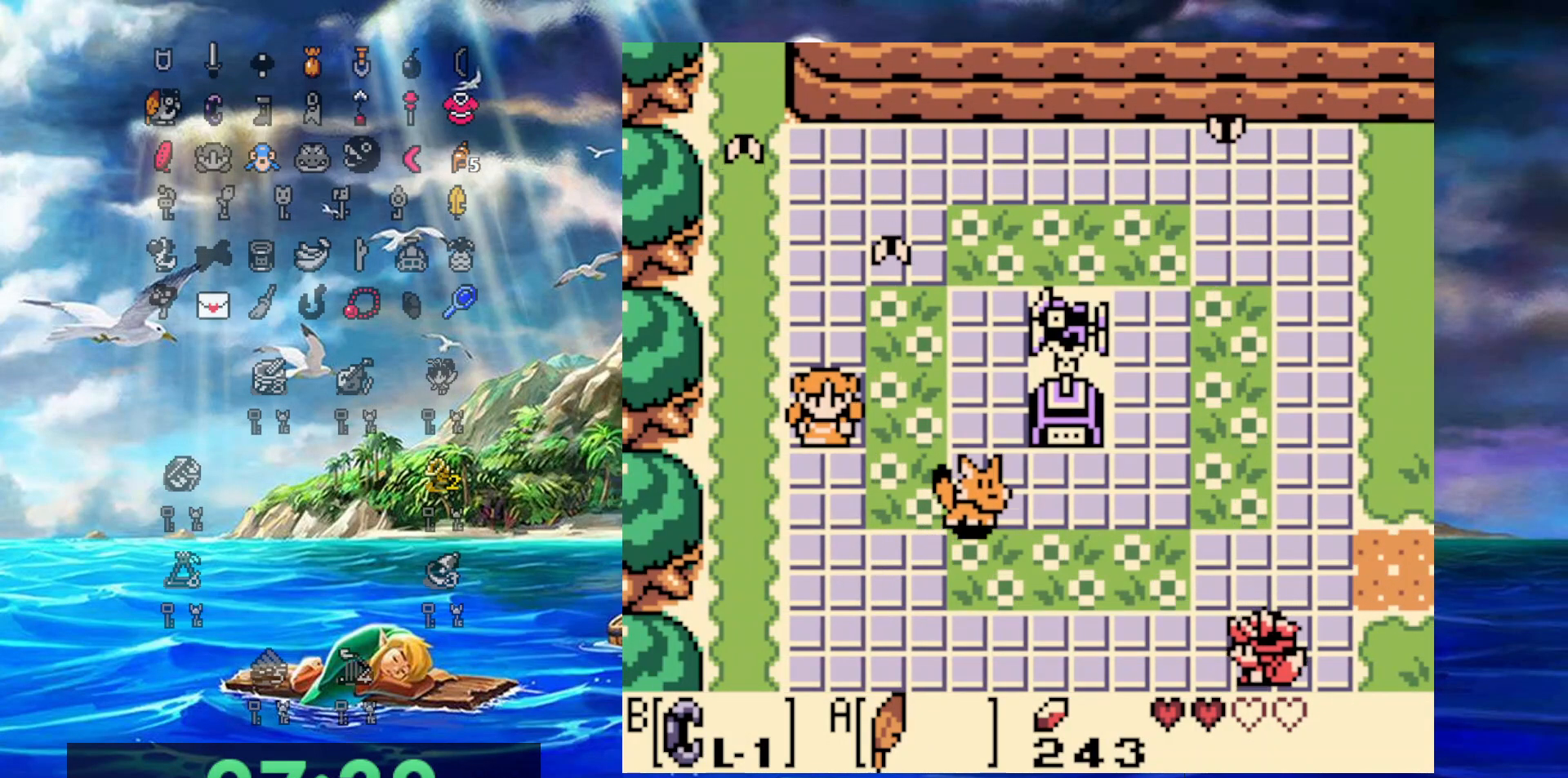
{"dt_ms": 500, "buttons": ["DPAD_LEFT"], "events": [[483, "DPAD_DOWN", "up"]]}
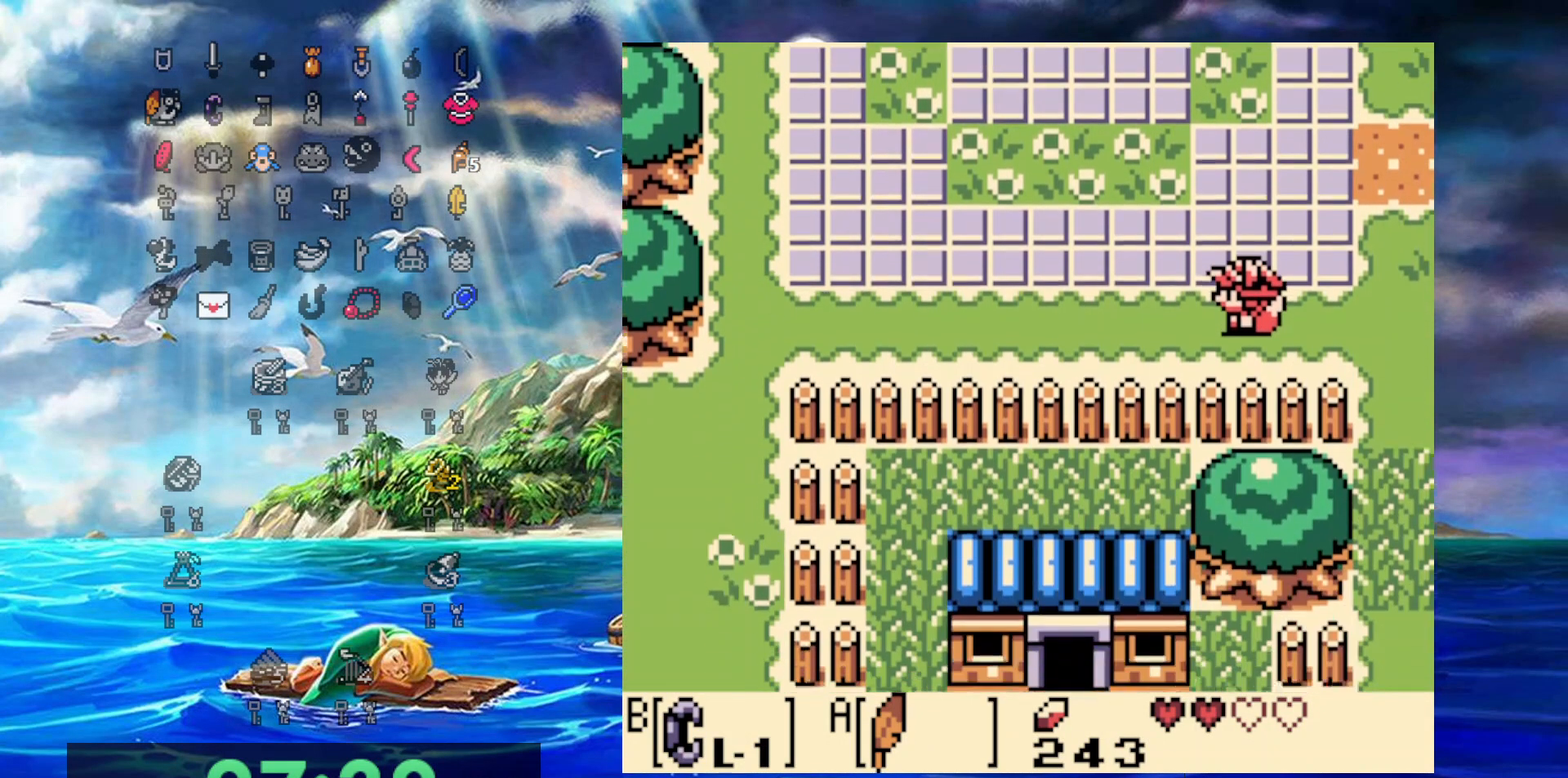
{"dt_ms": 500, "buttons": ["DPAD_LEFT"], "events": []}
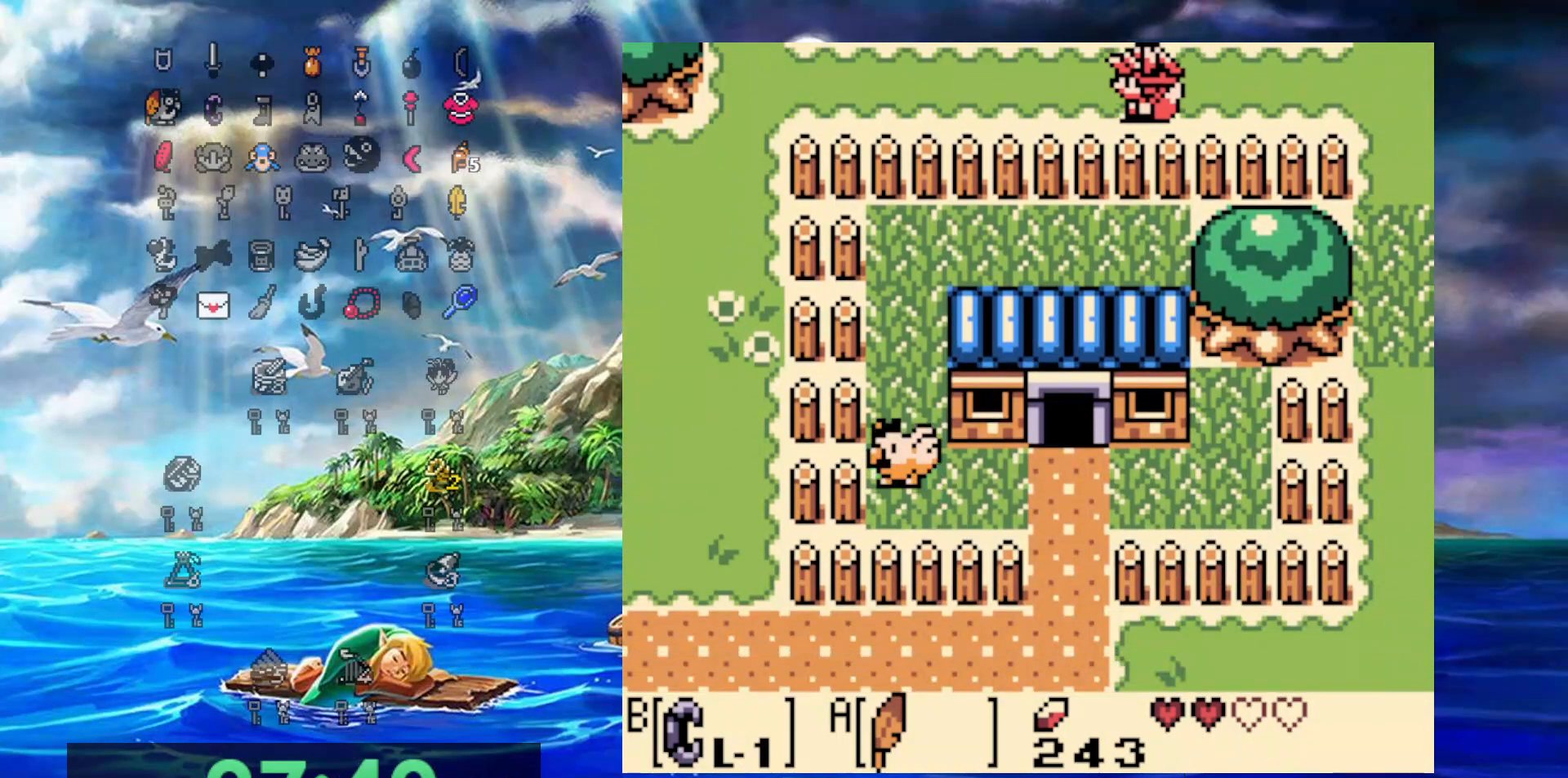
{"dt_ms": 500, "buttons": ["DPAD_LEFT"], "events": []}
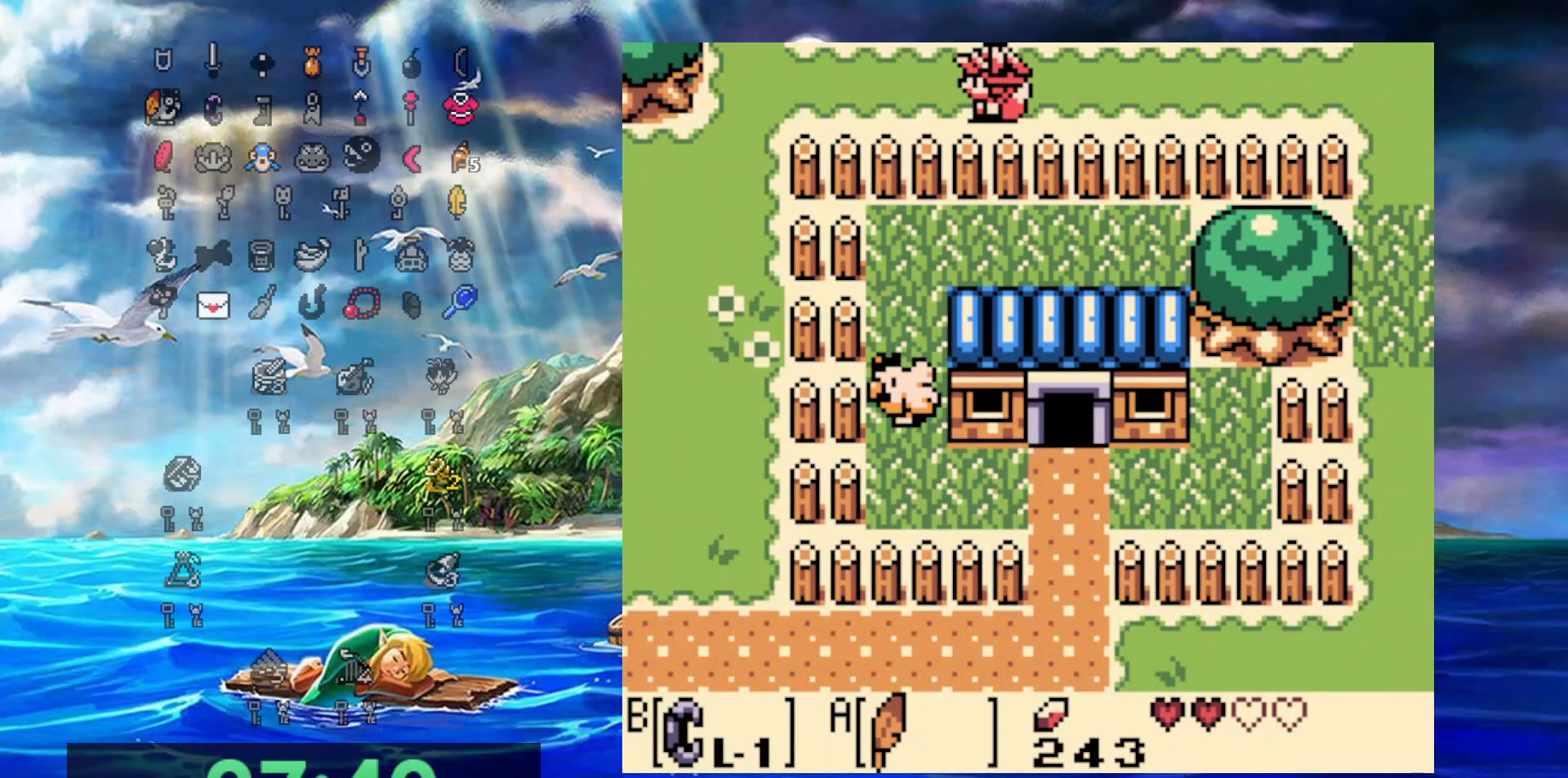
{"dt_ms": 500, "buttons": ["DPAD_LEFT"], "events": []}
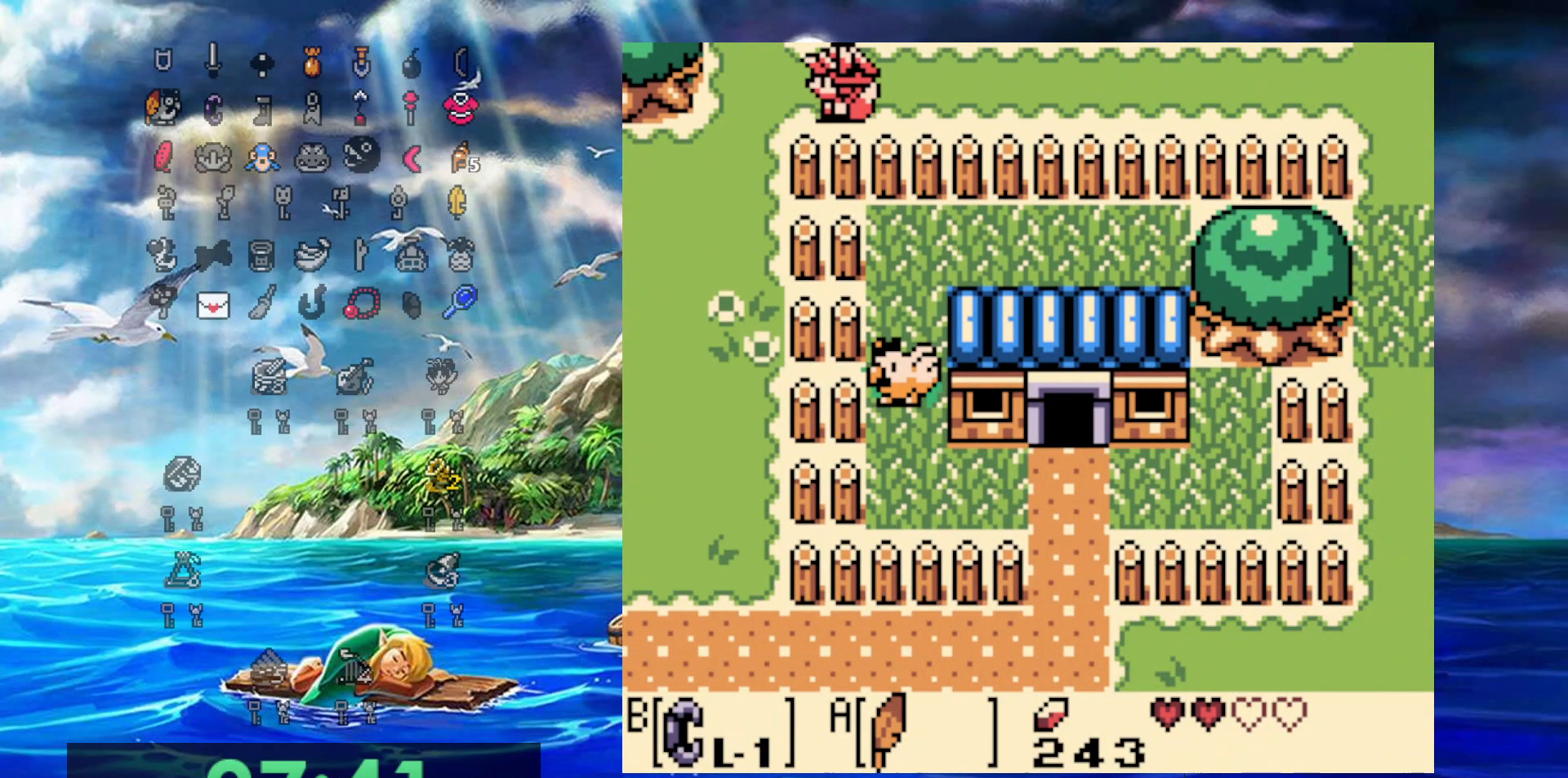
{"dt_ms": 500, "buttons": ["A", "DPAD_DOWN", "DPAD_LEFT"], "events": [[117, "DPAD_DOWN", "down"], [217, "A", "down"]]}
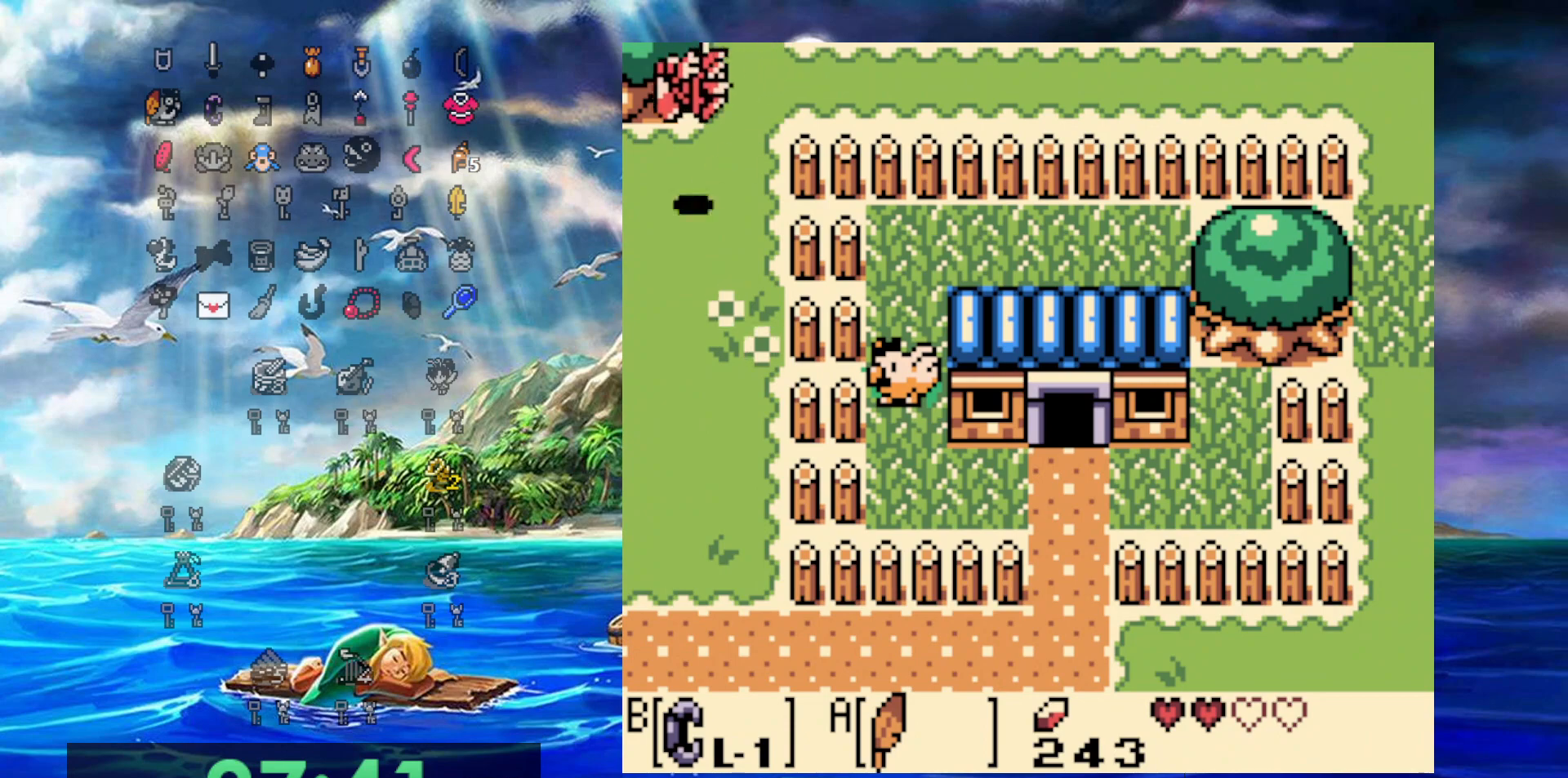
{"dt_ms": 500, "buttons": ["DPAD_DOWN", "DPAD_LEFT"], "events": [[200, "A", "up"]]}
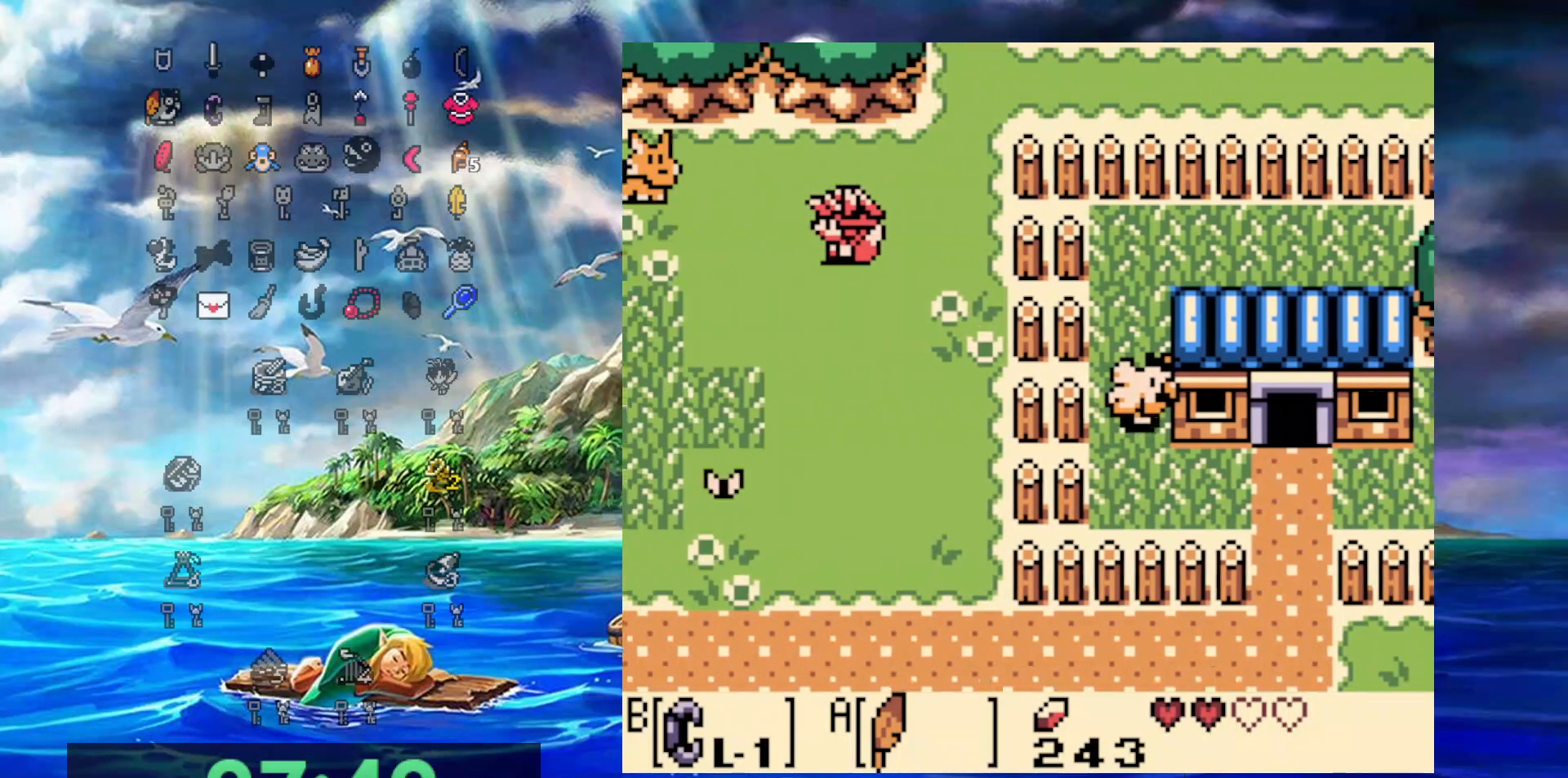
{"dt_ms": 500, "buttons": ["DPAD_DOWN", "DPAD_LEFT"], "events": []}
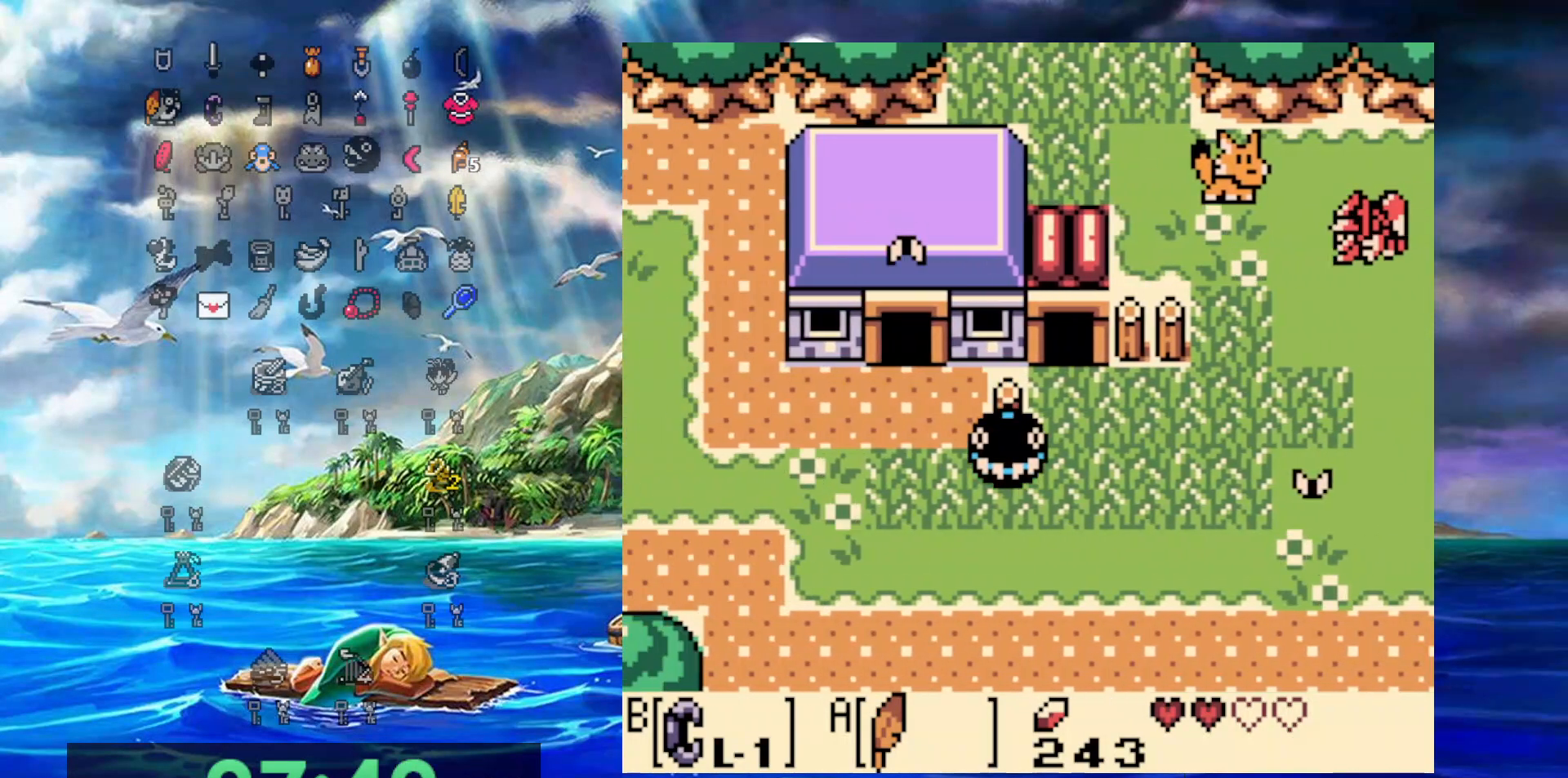
{"dt_ms": 500, "buttons": ["A", "DPAD_DOWN", "DPAD_LEFT"], "events": [[17, "A", "down"]]}
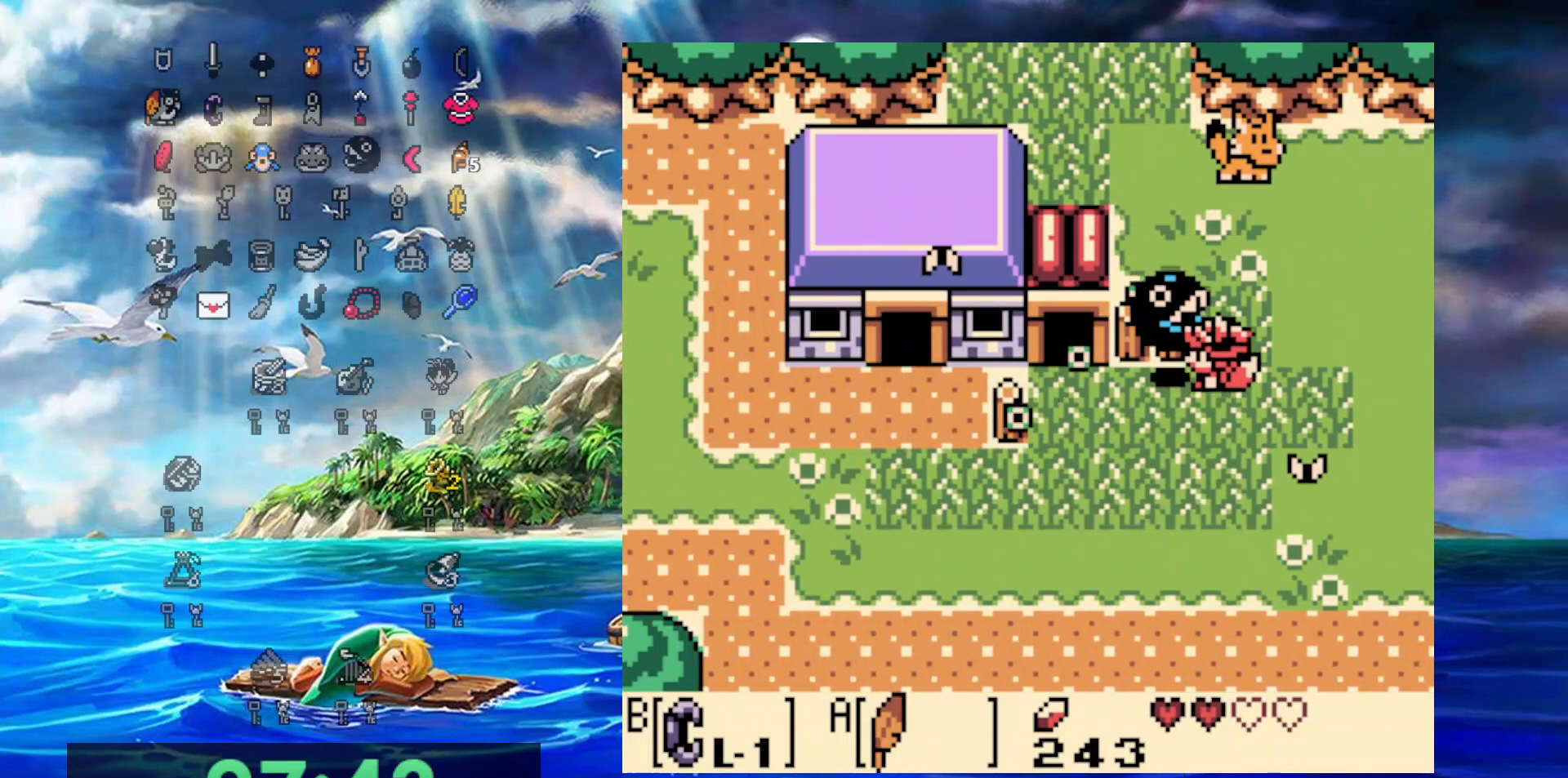
{"dt_ms": 500, "buttons": ["DPAD_LEFT"], "events": [[17, "A", "up"], [17, "DPAD_DOWN", "up"]]}
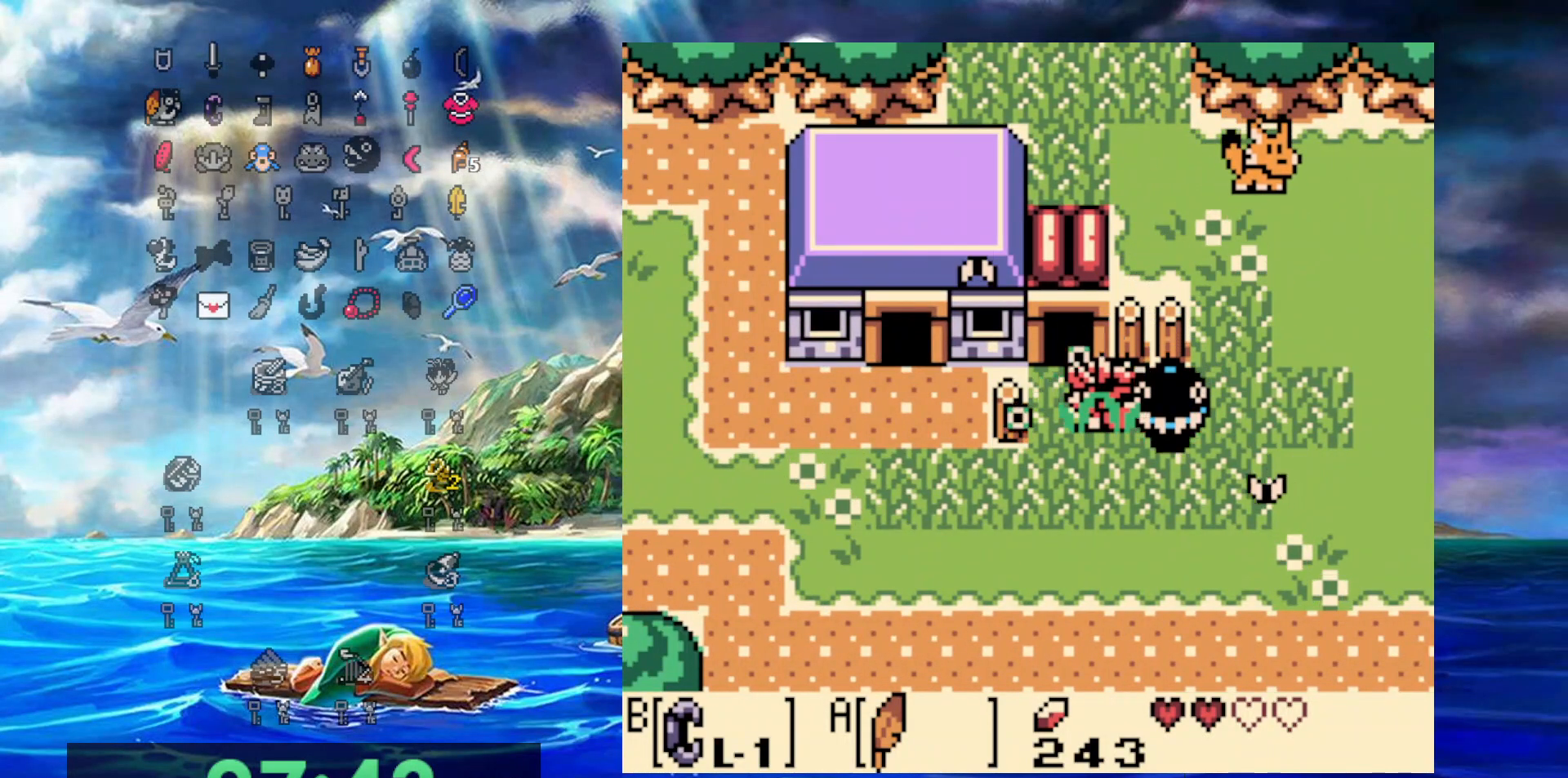
{"dt_ms": 500, "buttons": ["DPAD_UP"], "events": [[100, "DPAD_UP", "down"], [183, "DPAD_LEFT", "up"]]}
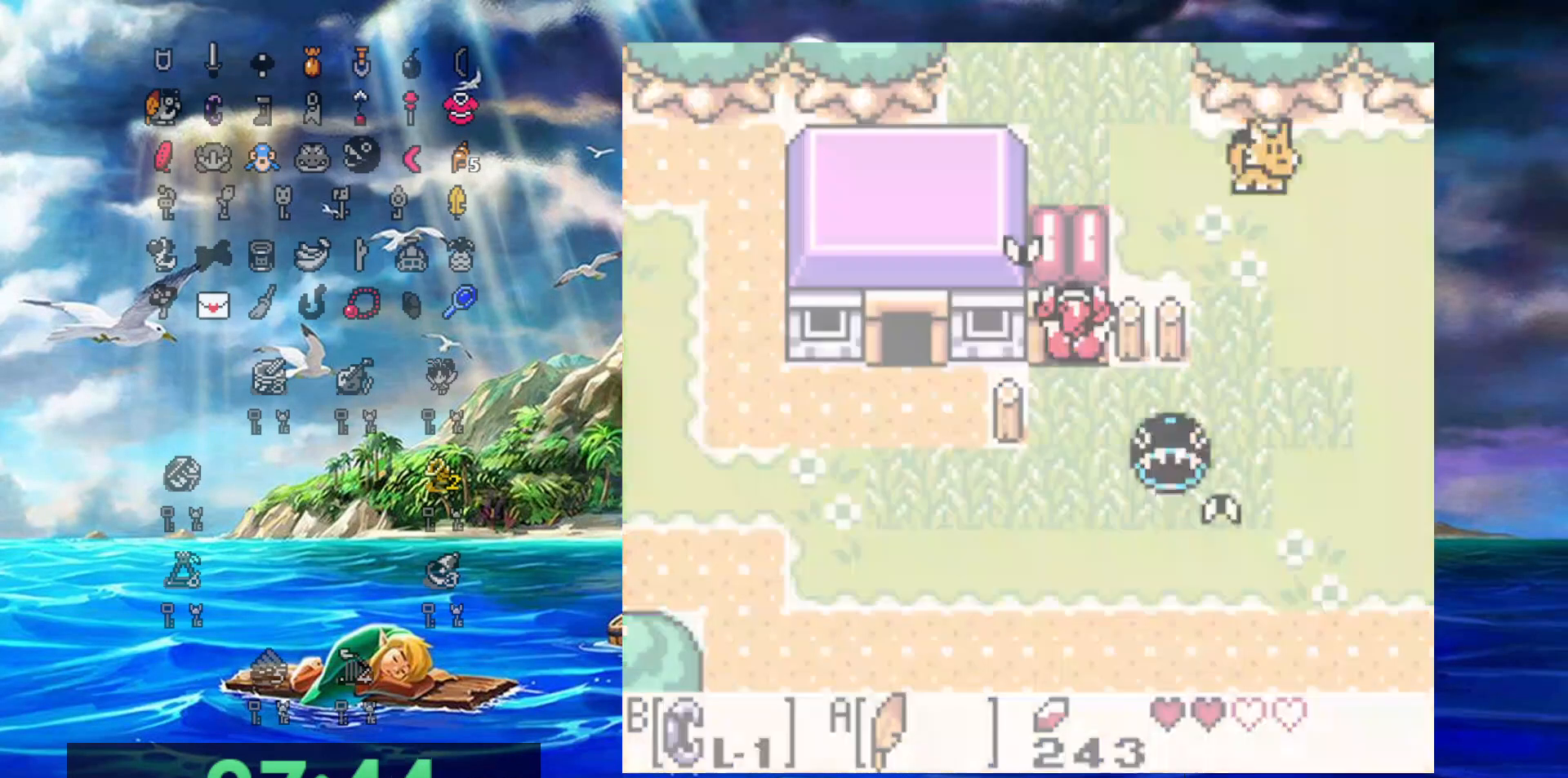
{"dt_ms": 500, "buttons": ["DPAD_UP"], "events": []}
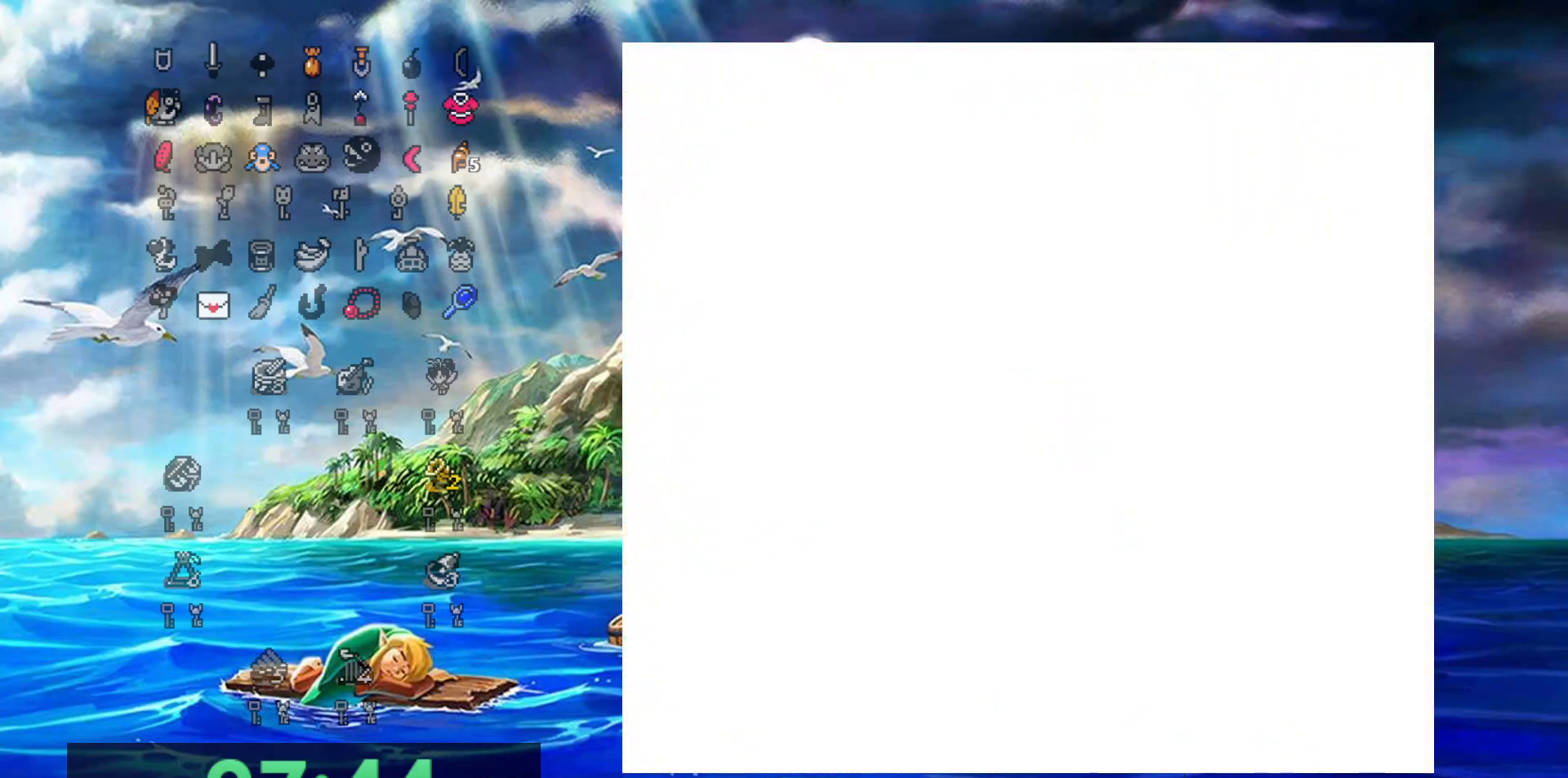
{"dt_ms": 500, "buttons": ["DPAD_UP"], "events": []}
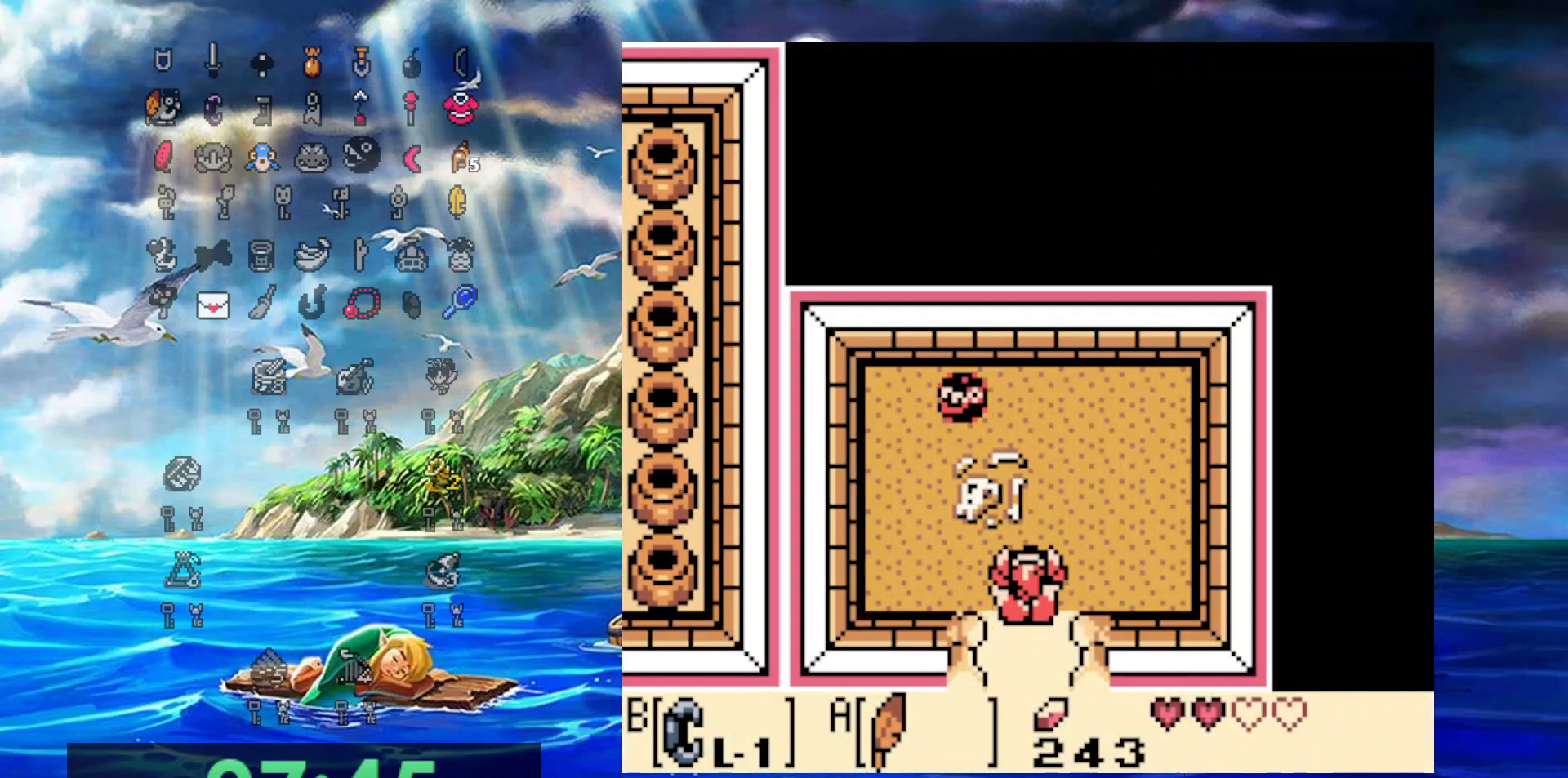
{"dt_ms": 500, "buttons": [], "events": [[67, "DPAD_UP", "up"]]}
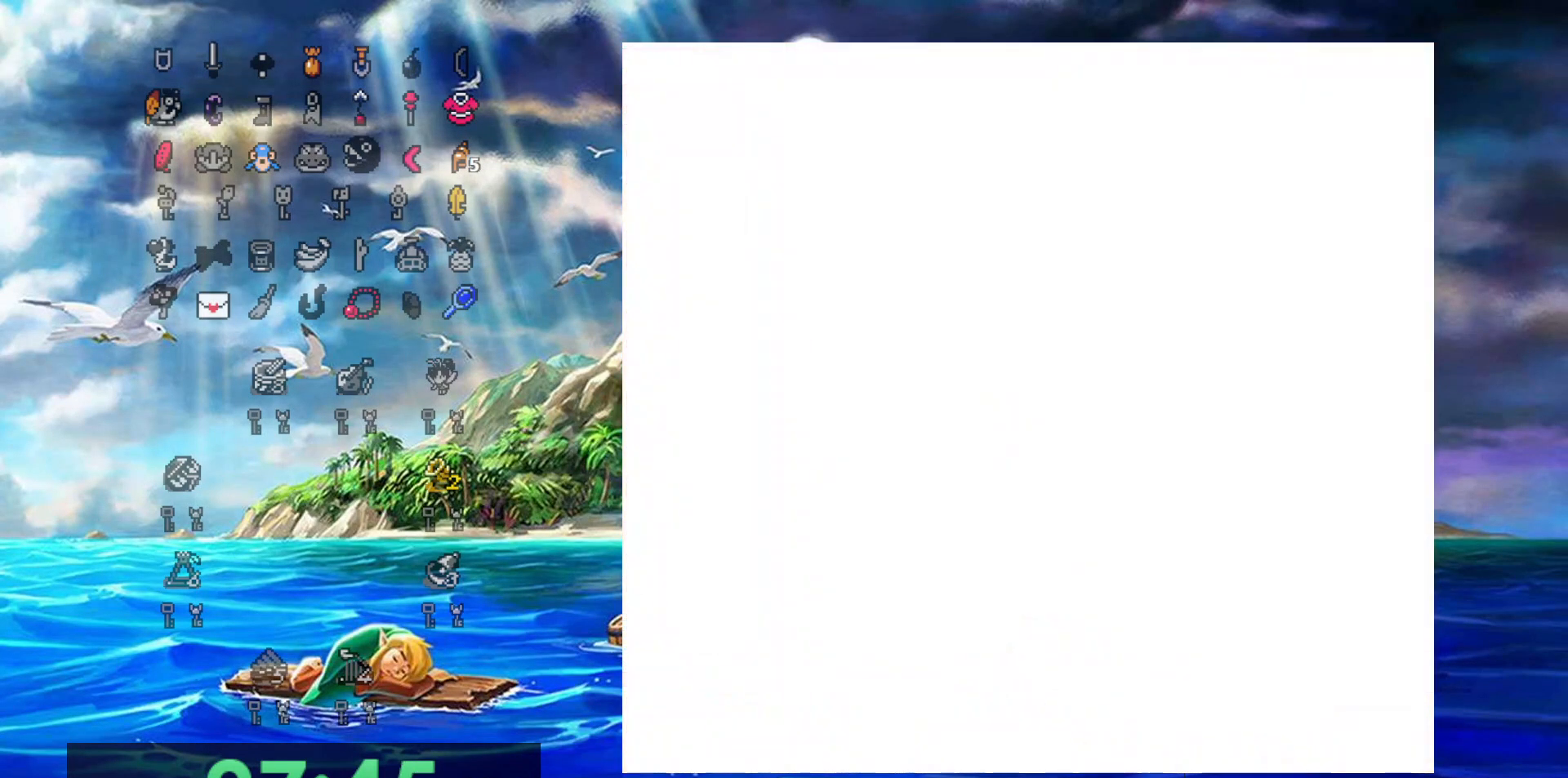
{"dt_ms": 500, "buttons": [], "events": []}
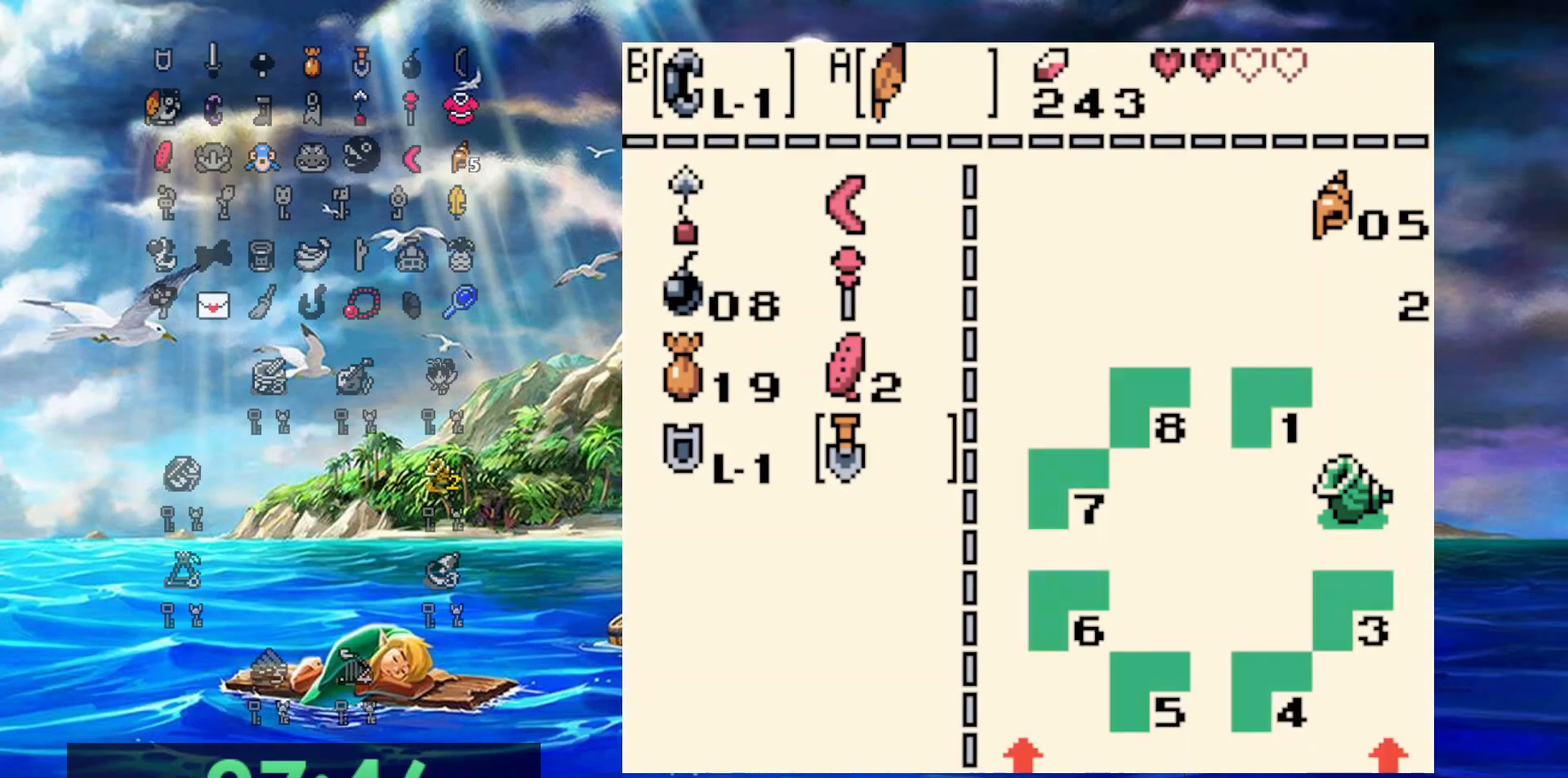
{"dt_ms": 1000, "buttons": ["DPAD_RIGHT"], "events": [[250, "B", "down"], [350, "B", "up"], [600, "DPAD_RIGHT", "down"]]}
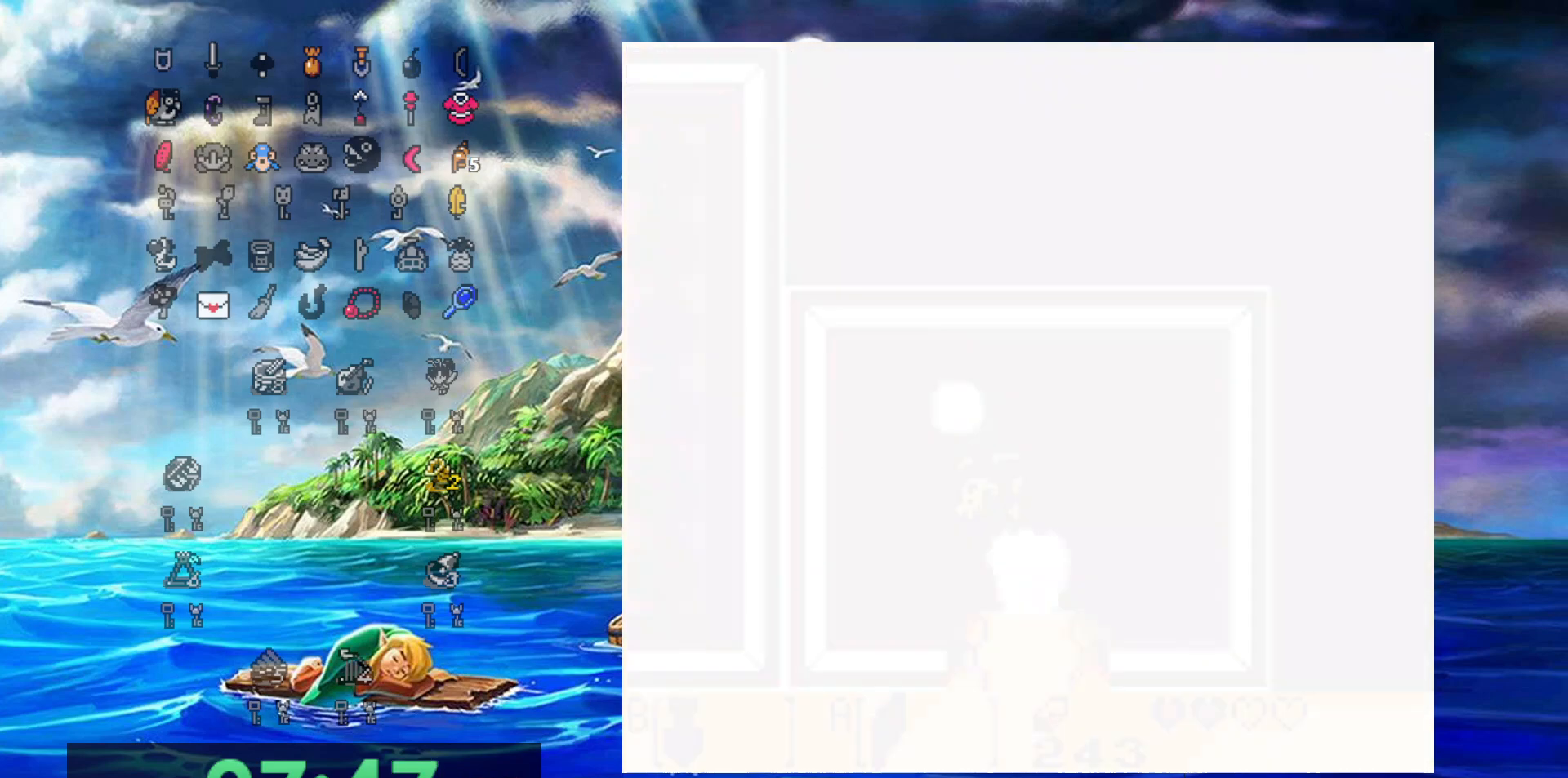
{"dt_ms": 500, "buttons": ["B"], "events": [[350, "B", "down"], [450, "DPAD_RIGHT", "up"]]}
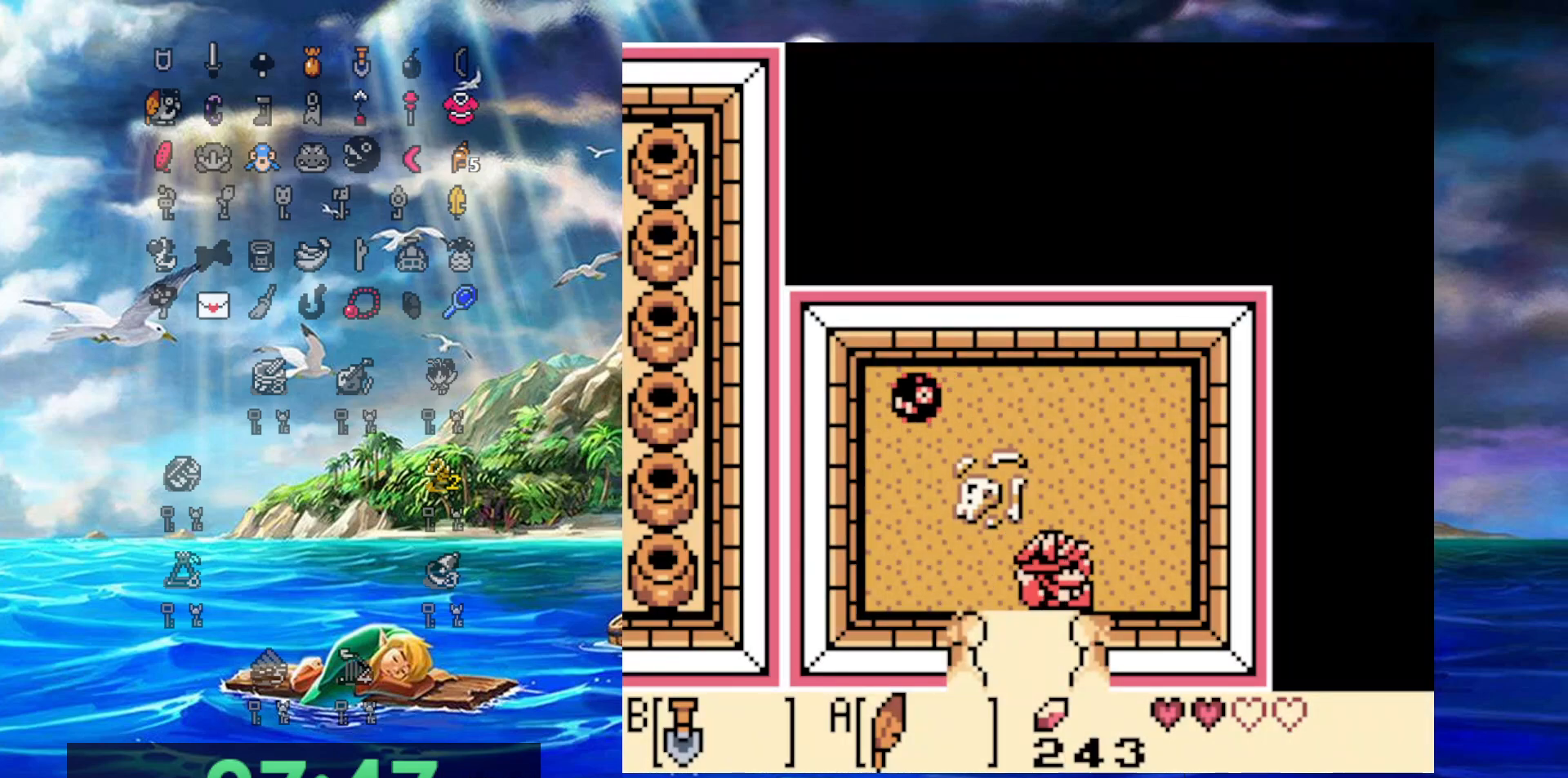
{"dt_ms": 500, "buttons": ["DPAD_RIGHT"], "events": [[67, "B", "up"], [183, "DPAD_RIGHT", "down"]]}
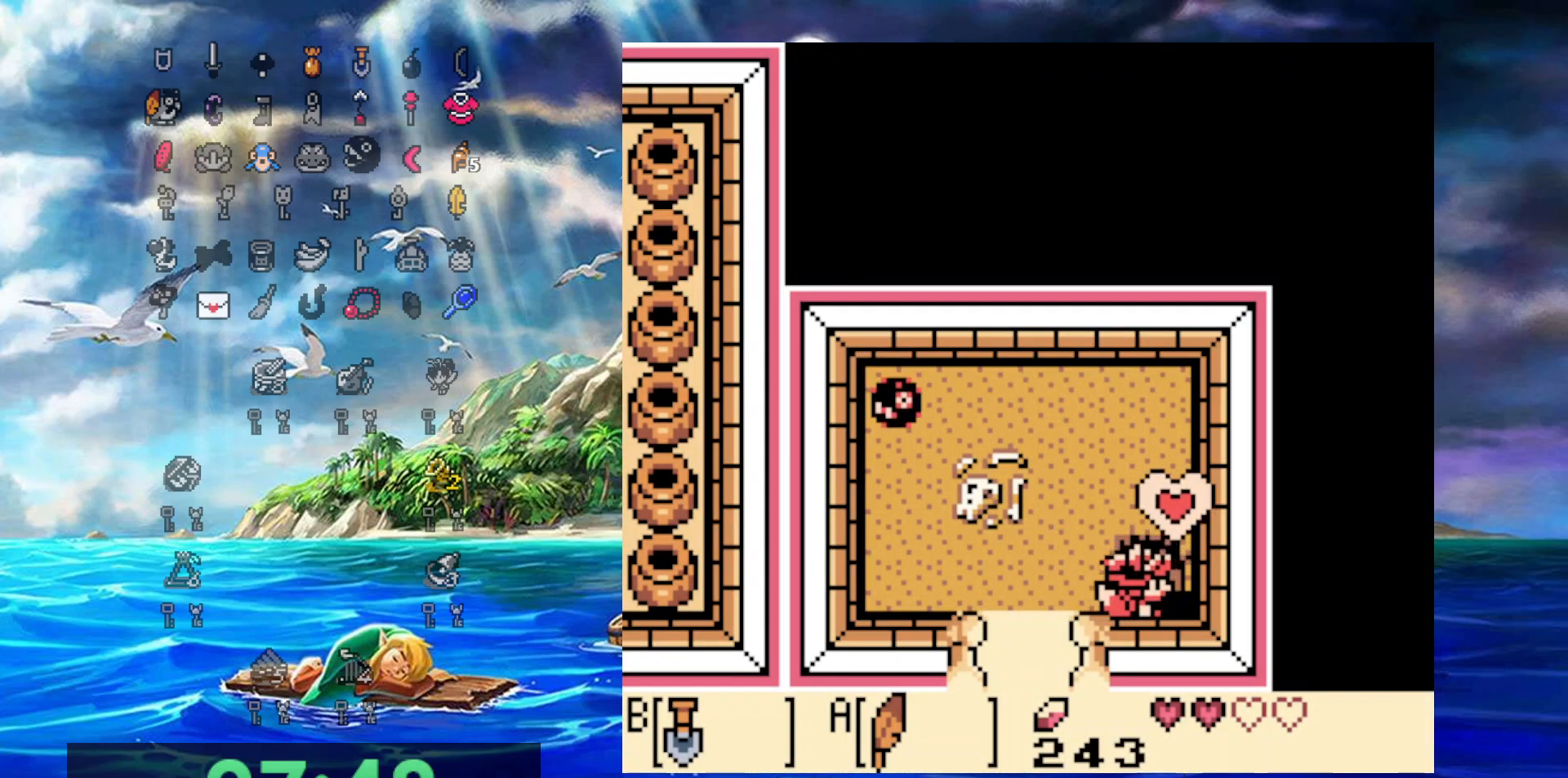
{"dt_ms": 500, "buttons": ["DPAD_LEFT"], "events": [[217, "DPAD_RIGHT", "up"], [433, "DPAD_LEFT", "down"]]}